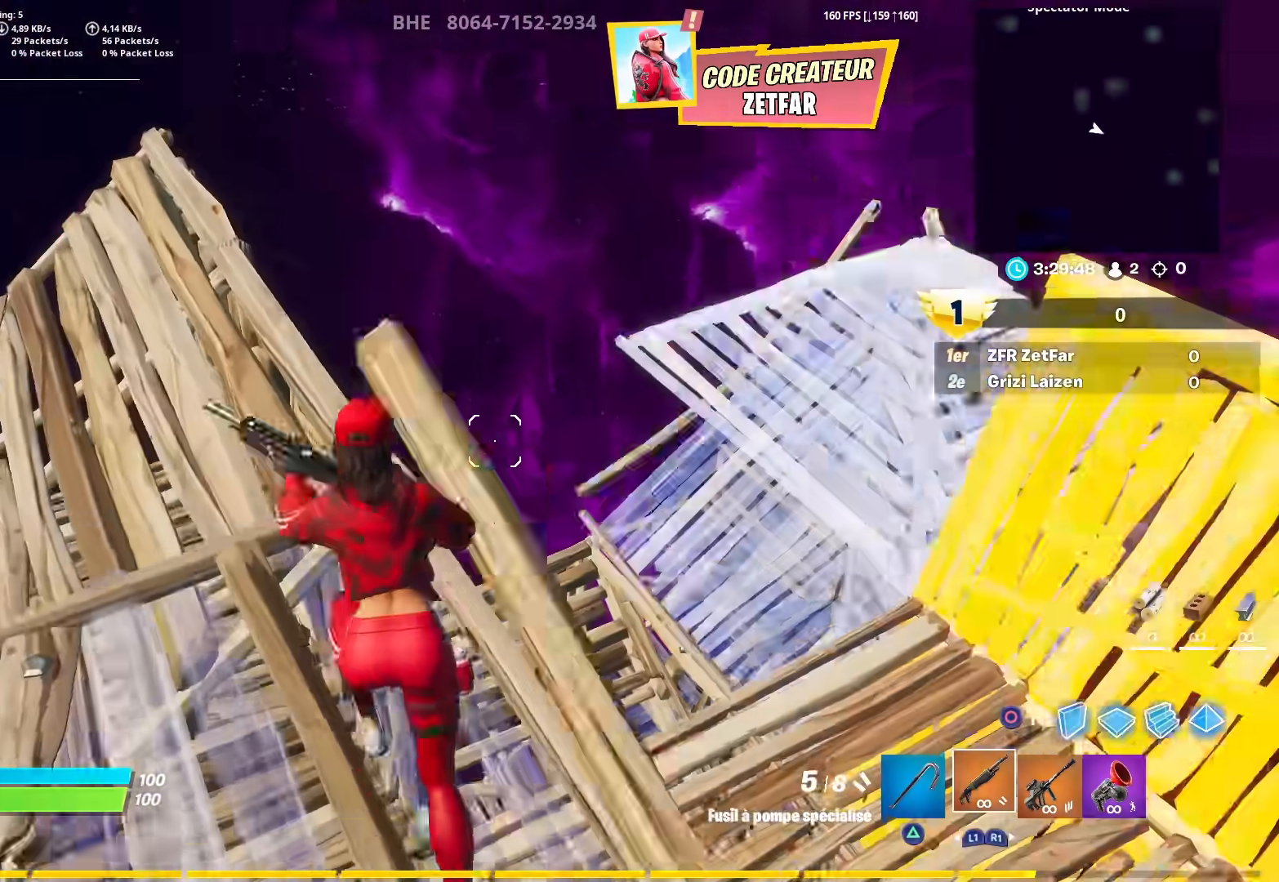
Gameplay with a controller (PlayStation layout); each line is a JSON object with the inputs held at the frame after it. "events" lists button and stick changes between this image and that frame as [ms after this image, input, new state], when the widget could be followed in between. Not read: TOUCHPAD.
{"buttons": ["R2"], "left_stick": "up-right", "right_stick": "center", "events": [[133, "left_stick", "up"], [283, "CIRCLE", "down"], [283, "left_stick", "up-right"], [333, "CROSS", "down"], [400, "CIRCLE", "up"], [400, "R2", "down"], [400, "right_stick", "center"], [433, "CROSS", "up"]]}
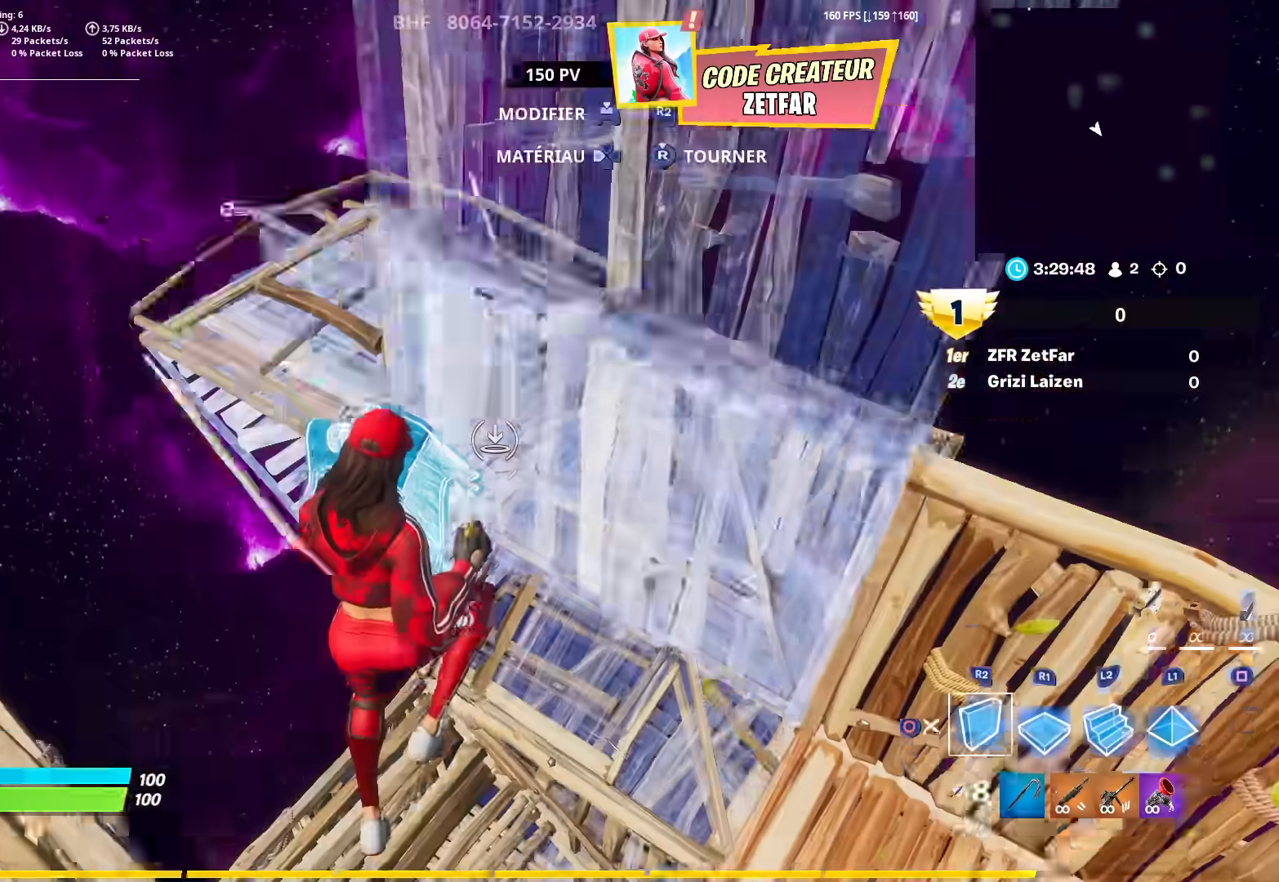
{"buttons": ["CIRCLE", "L3"], "left_stick": "up-right", "right_stick": "center", "events": [[33, "right_stick", "left"], [50, "R2", "up"], [150, "R1", "down"], [183, "right_stick", "center"], [250, "L2", "down"], [267, "R1", "up"], [367, "L2", "up"], [400, "CIRCLE", "down"], [450, "L3", "down"]]}
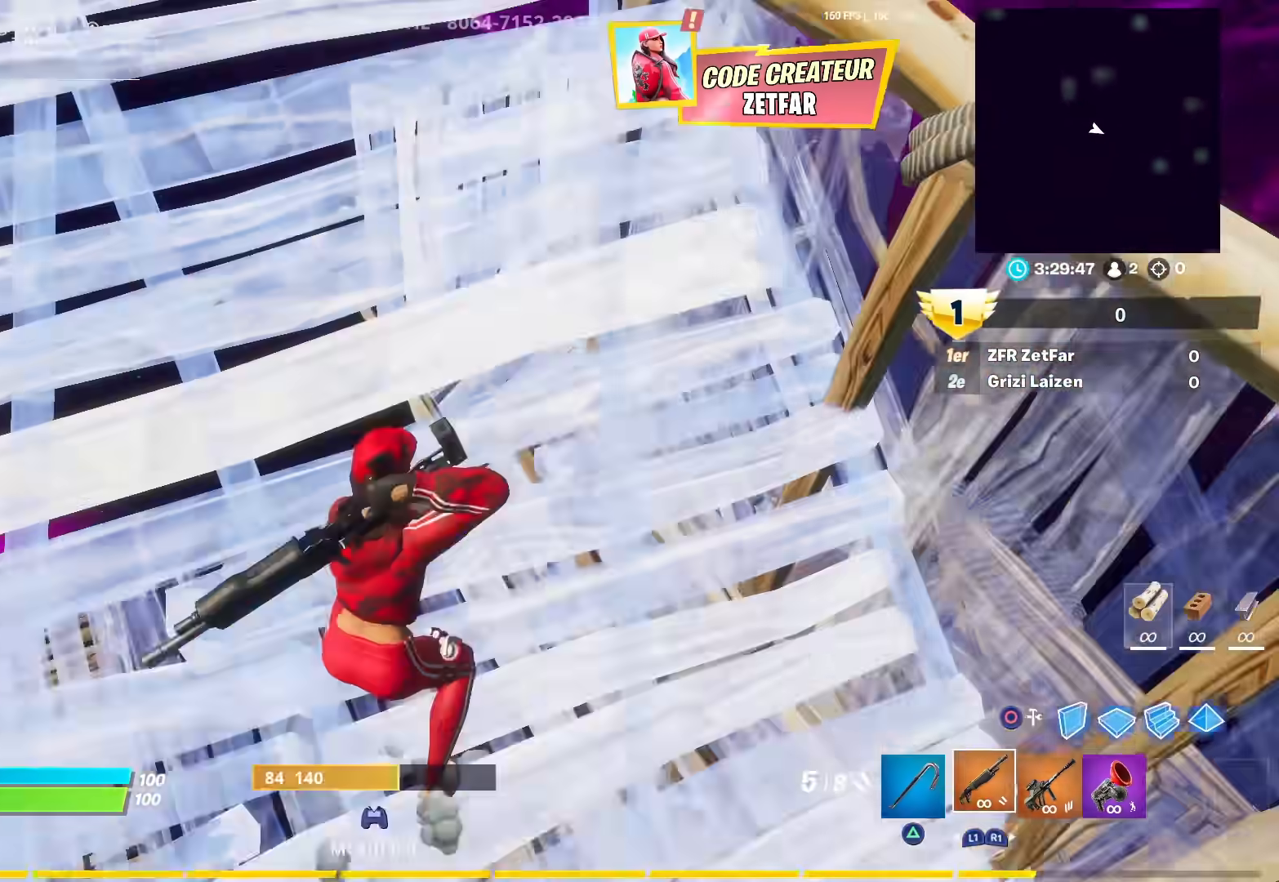
{"buttons": [], "left_stick": "up-right", "right_stick": "center", "events": [[17, "CIRCLE", "up"], [67, "L3", "up"]]}
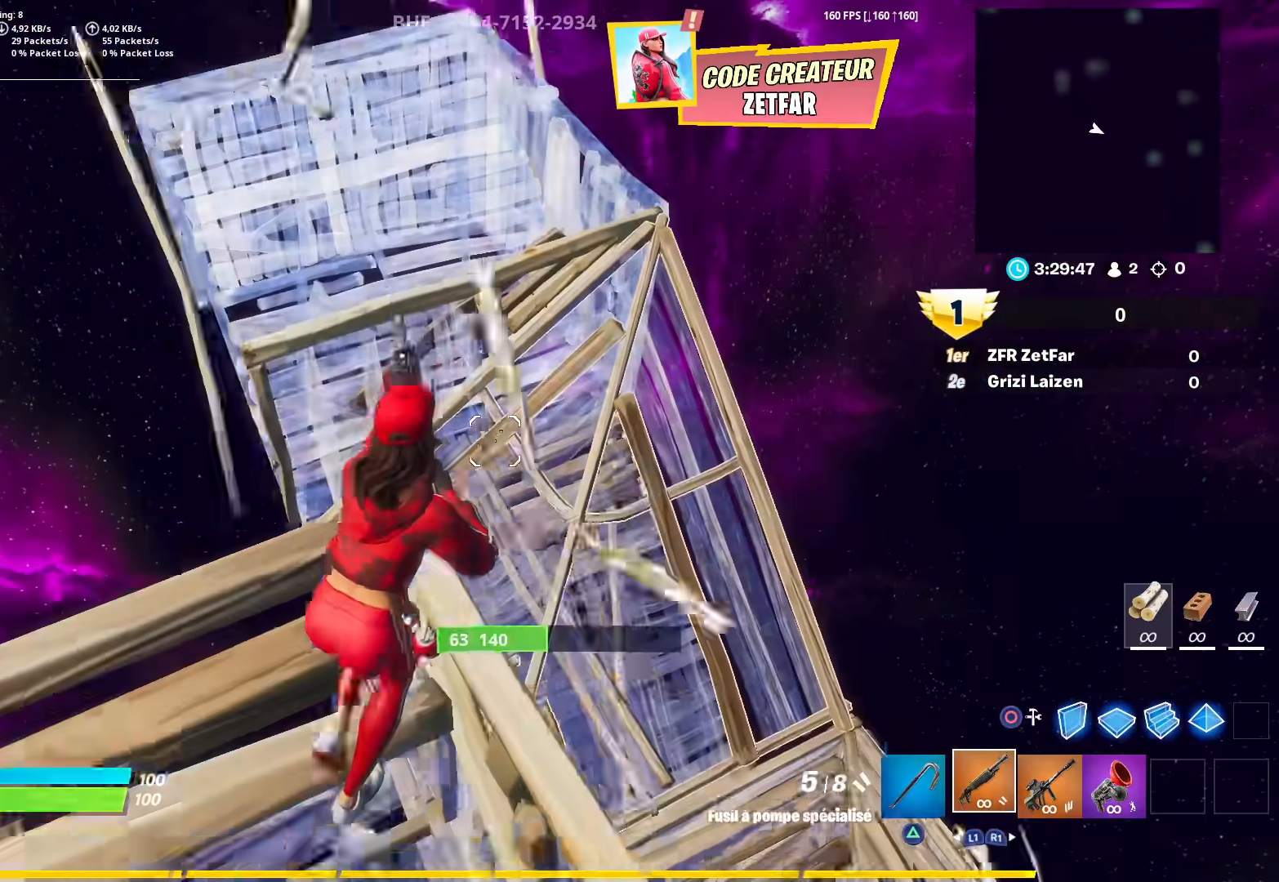
{"buttons": ["L2", "R1"], "left_stick": "up-right", "right_stick": "left", "events": [[117, "CIRCLE", "down"], [117, "CROSS", "down"], [200, "R2", "down"], [217, "CIRCLE", "up"], [217, "CROSS", "up"], [233, "right_stick", "left"], [317, "R2", "up"], [400, "R1", "down"], [483, "L2", "down"]]}
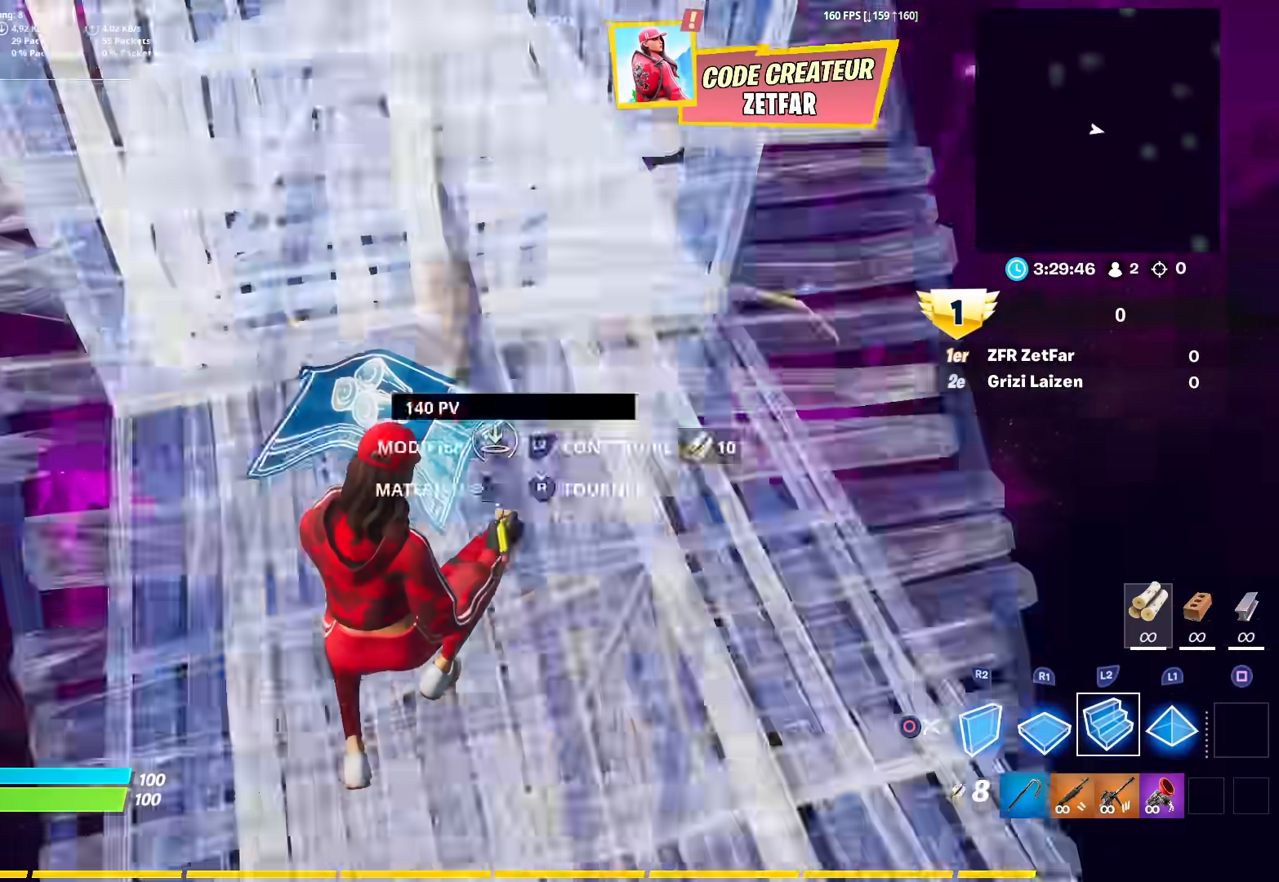
{"buttons": [], "left_stick": "up-right", "right_stick": "center", "events": [[33, "R1", "up"], [100, "L2", "up"], [100, "L3", "down"], [267, "L3", "up"], [317, "right_stick", "center"]]}
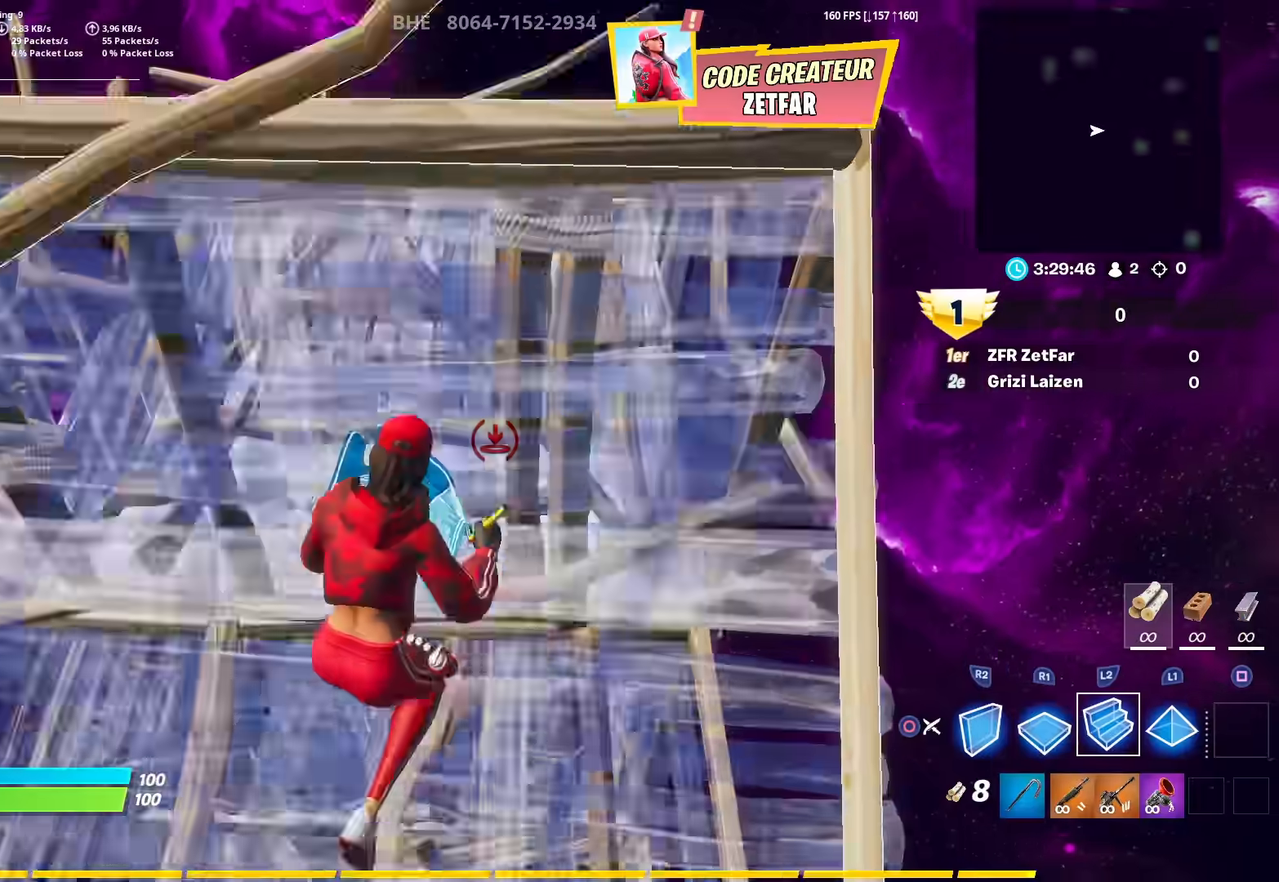
{"buttons": ["R2"], "left_stick": "up-right", "right_stick": "left", "events": [[83, "right_stick", "left"], [167, "R1", "down"], [383, "R1", "up"], [450, "R2", "down"]]}
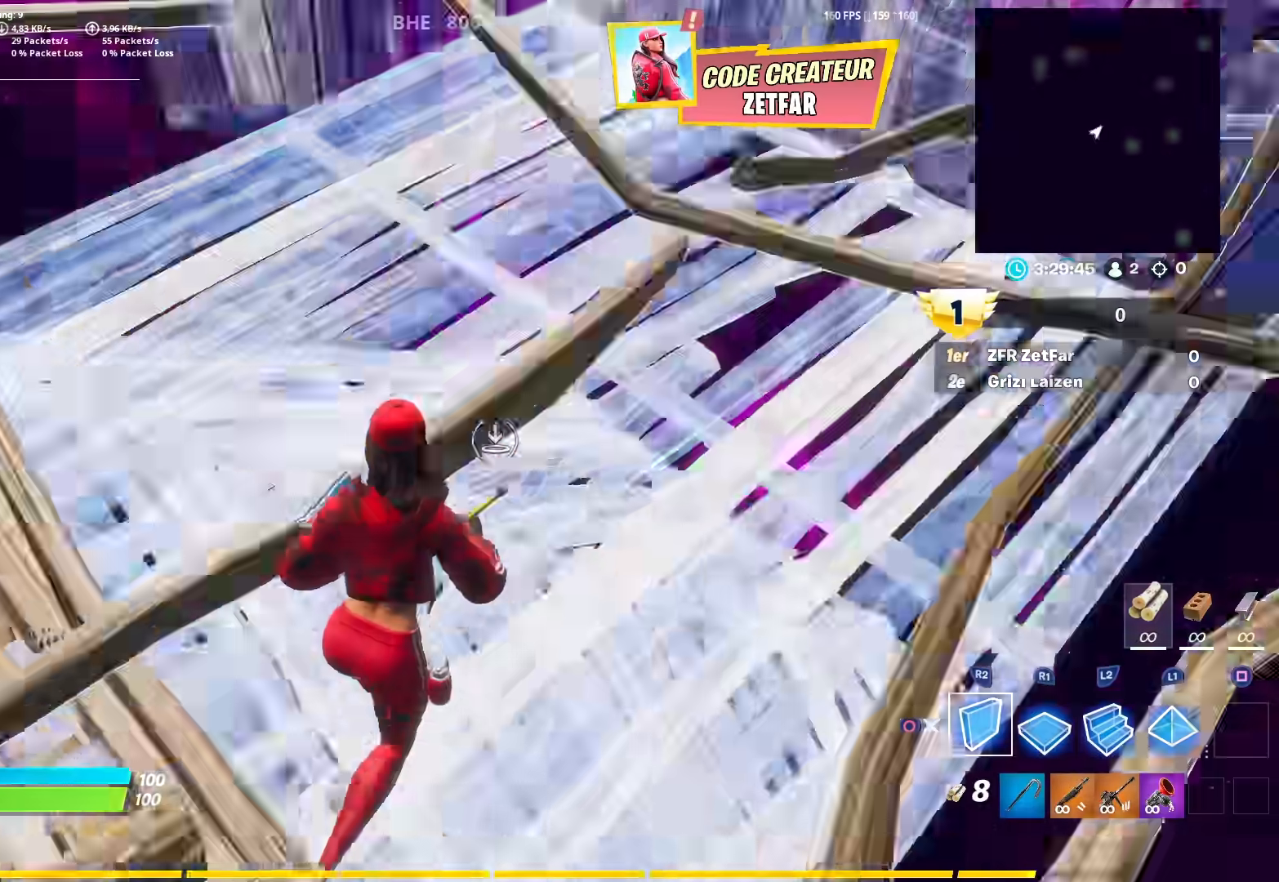
{"buttons": ["CIRCLE"], "left_stick": "up-right", "right_stick": "left", "events": [[33, "CROSS", "down"], [117, "CROSS", "up"], [183, "R2", "up"], [300, "L2", "down"], [417, "CIRCLE", "down"], [417, "L2", "up"]]}
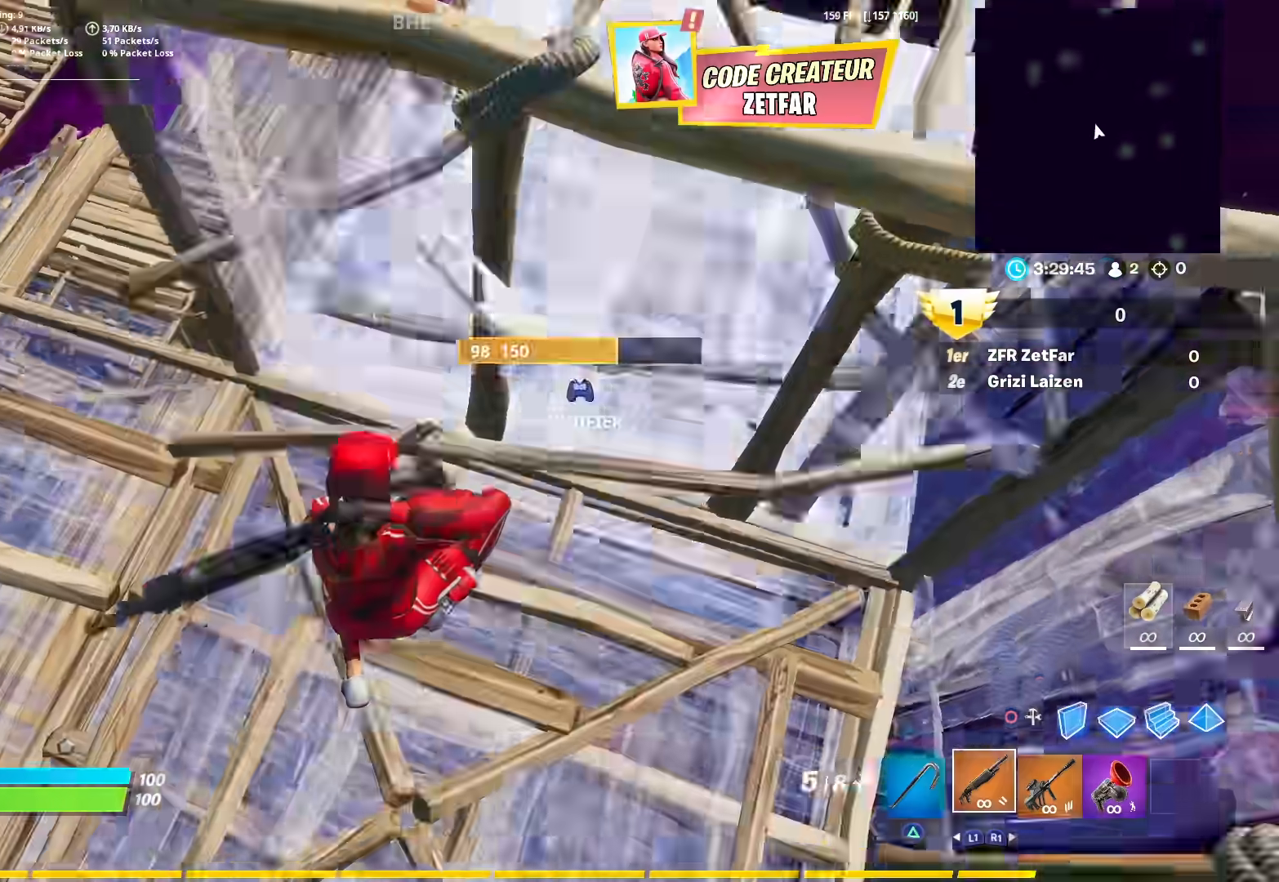
{"buttons": ["L3"], "left_stick": "left", "right_stick": "up-left", "events": [[17, "CIRCLE", "up"], [100, "left_stick", "down-left"], [300, "CIRCLE", "down"], [317, "right_stick", "up-left"], [400, "CIRCLE", "up"], [400, "left_stick", "left"], [450, "L3", "down"]]}
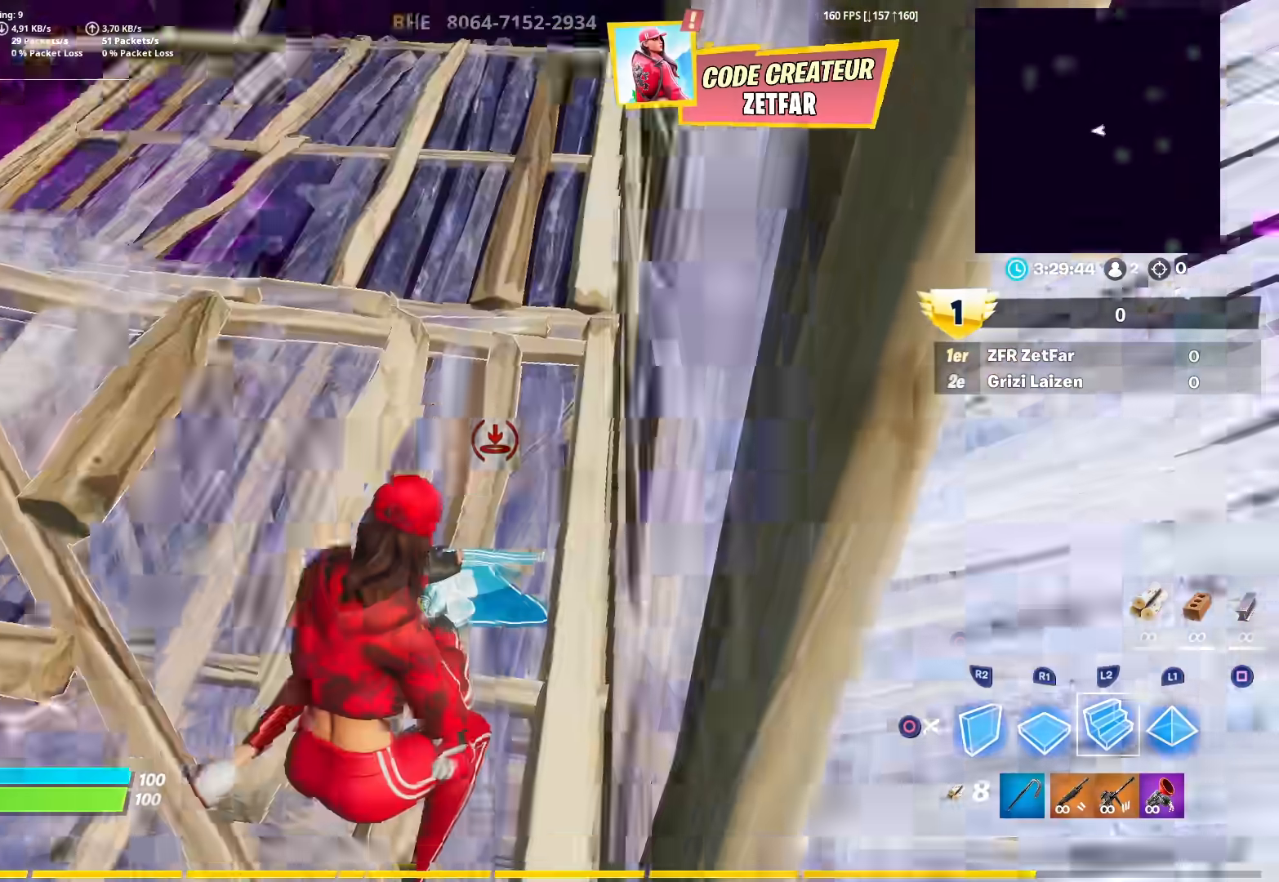
{"buttons": ["R2"], "left_stick": "up-left", "right_stick": "up-right", "events": [[17, "left_stick", "up-left"], [100, "right_stick", "center"], [167, "L3", "up"], [400, "CROSS", "down"], [417, "R2", "down"], [433, "right_stick", "up-right"], [483, "CROSS", "up"]]}
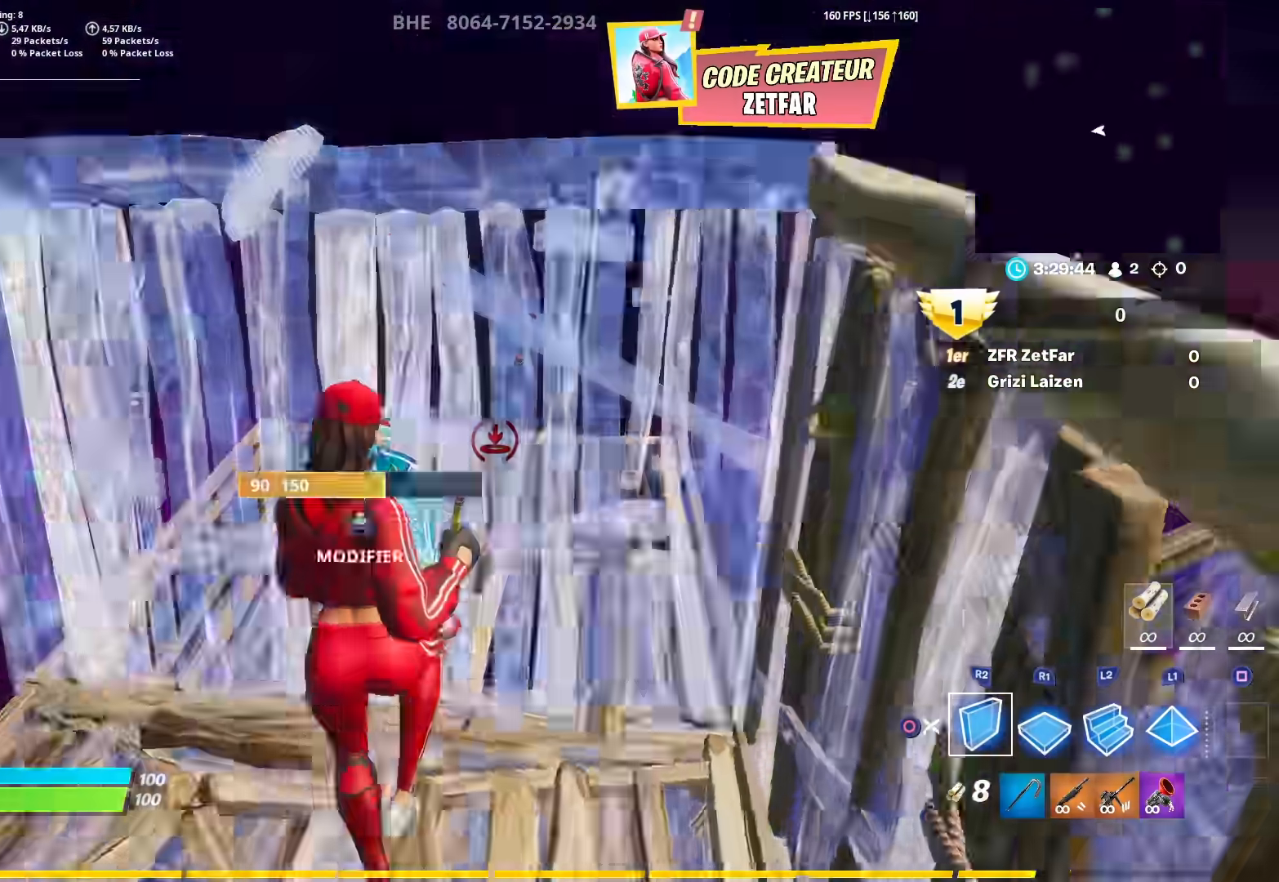
{"buttons": [], "left_stick": "up", "right_stick": "center", "events": [[33, "left_stick", "left"], [133, "left_stick", "center"], [150, "right_stick", "down-right"], [183, "left_stick", "up"], [217, "R2", "up"], [283, "right_stick", "down"], [367, "R1", "down"], [433, "right_stick", "center"], [483, "R1", "up"]]}
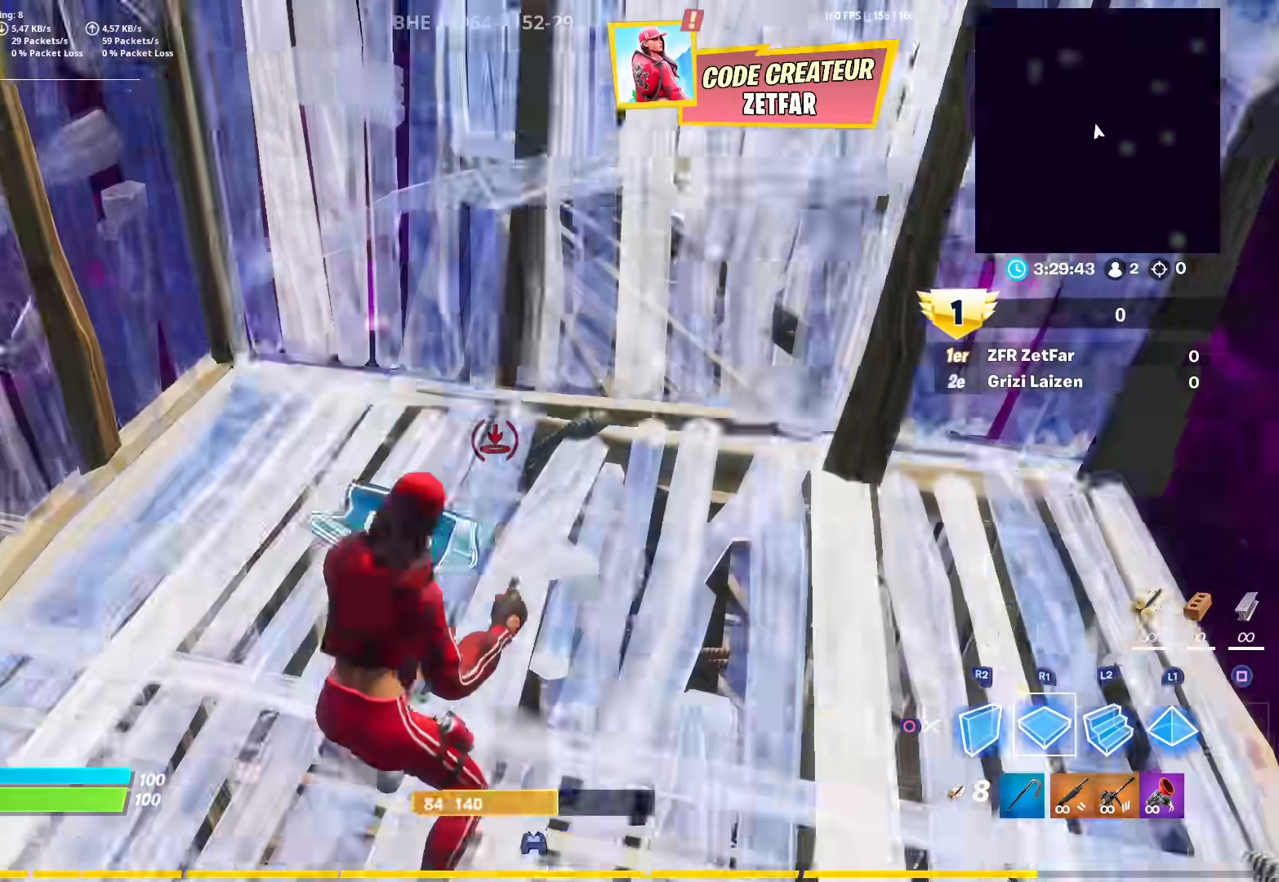
{"buttons": ["L2"], "left_stick": "up-right", "right_stick": "center", "events": [[33, "CROSS", "down"], [133, "CROSS", "up"], [217, "L2", "down"], [233, "right_stick", "up"], [267, "L3", "down"], [383, "right_stick", "center"], [500, "L3", "up"], [500, "left_stick", "up-right"]]}
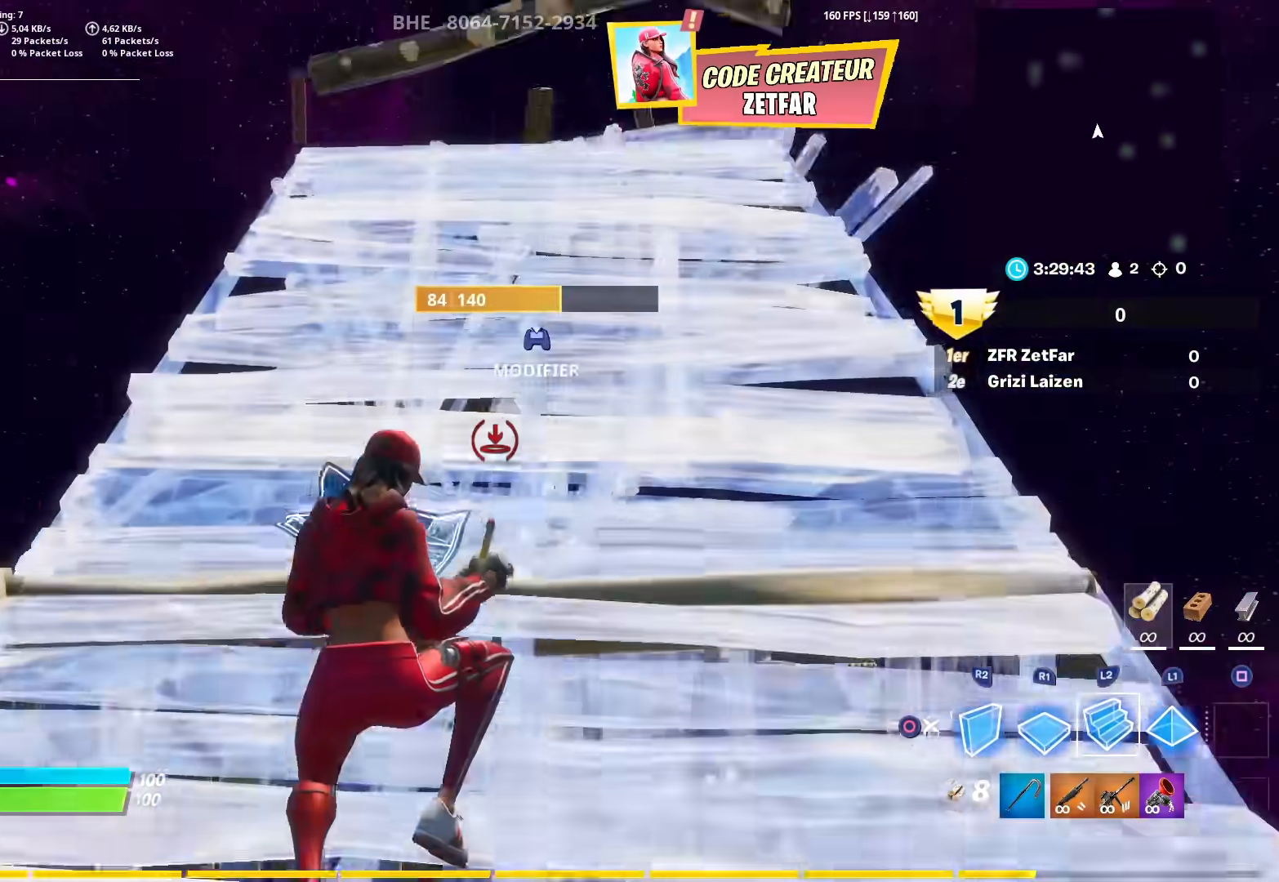
{"buttons": ["R2"], "left_stick": "up-right", "right_stick": "right", "events": [[183, "R1", "down"], [200, "L2", "up"], [300, "R1", "up"], [333, "right_stick", "right"], [367, "R2", "down"]]}
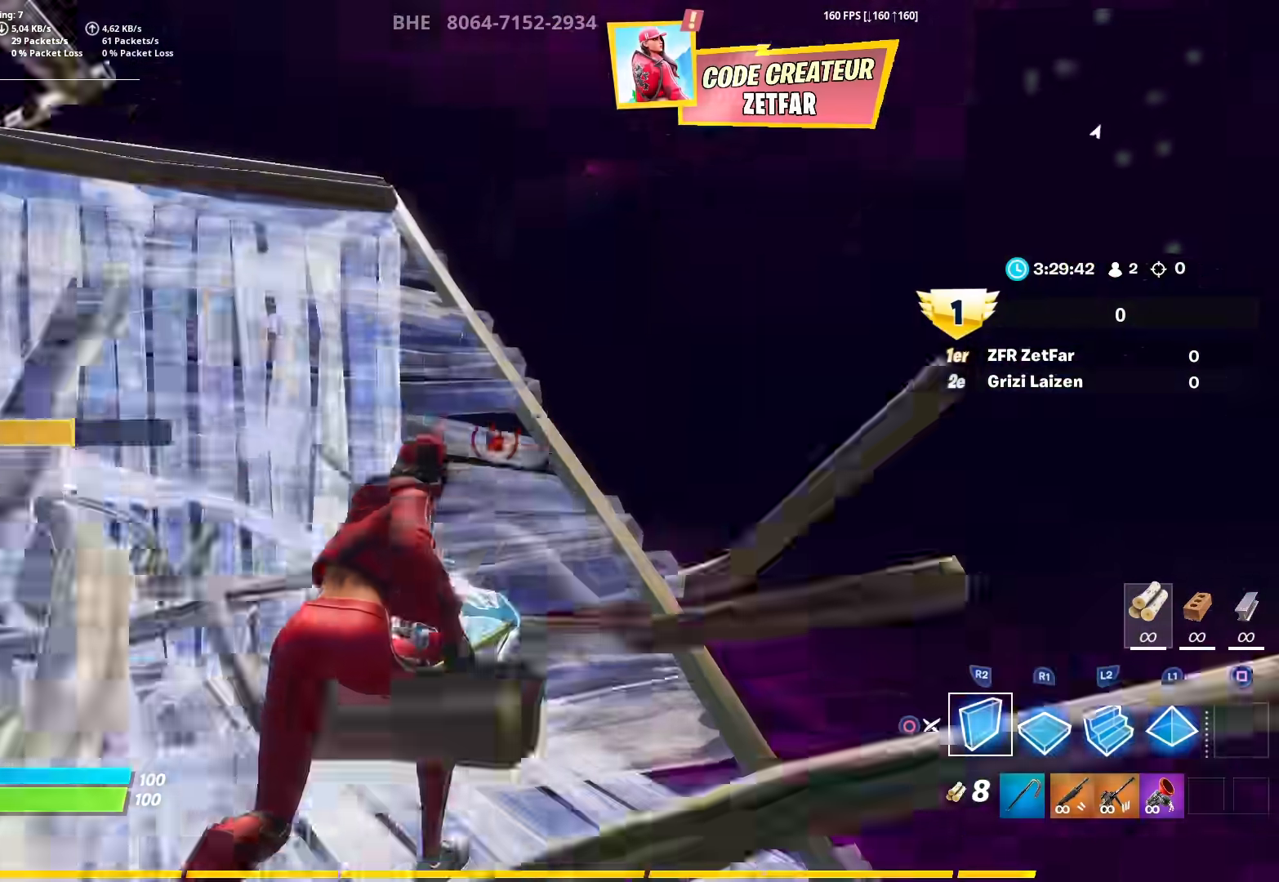
{"buttons": [], "left_stick": "up", "right_stick": "down", "events": [[133, "R1", "down"], [133, "R2", "up"], [133, "right_stick", "down"], [167, "R1", "up"], [200, "L3", "down"], [233, "R1", "down"], [283, "left_stick", "up"], [317, "R1", "up"], [350, "L3", "up"], [350, "R2", "down"], [350, "right_stick", "right"], [450, "right_stick", "center"], [467, "R2", "up"], [500, "right_stick", "down"]]}
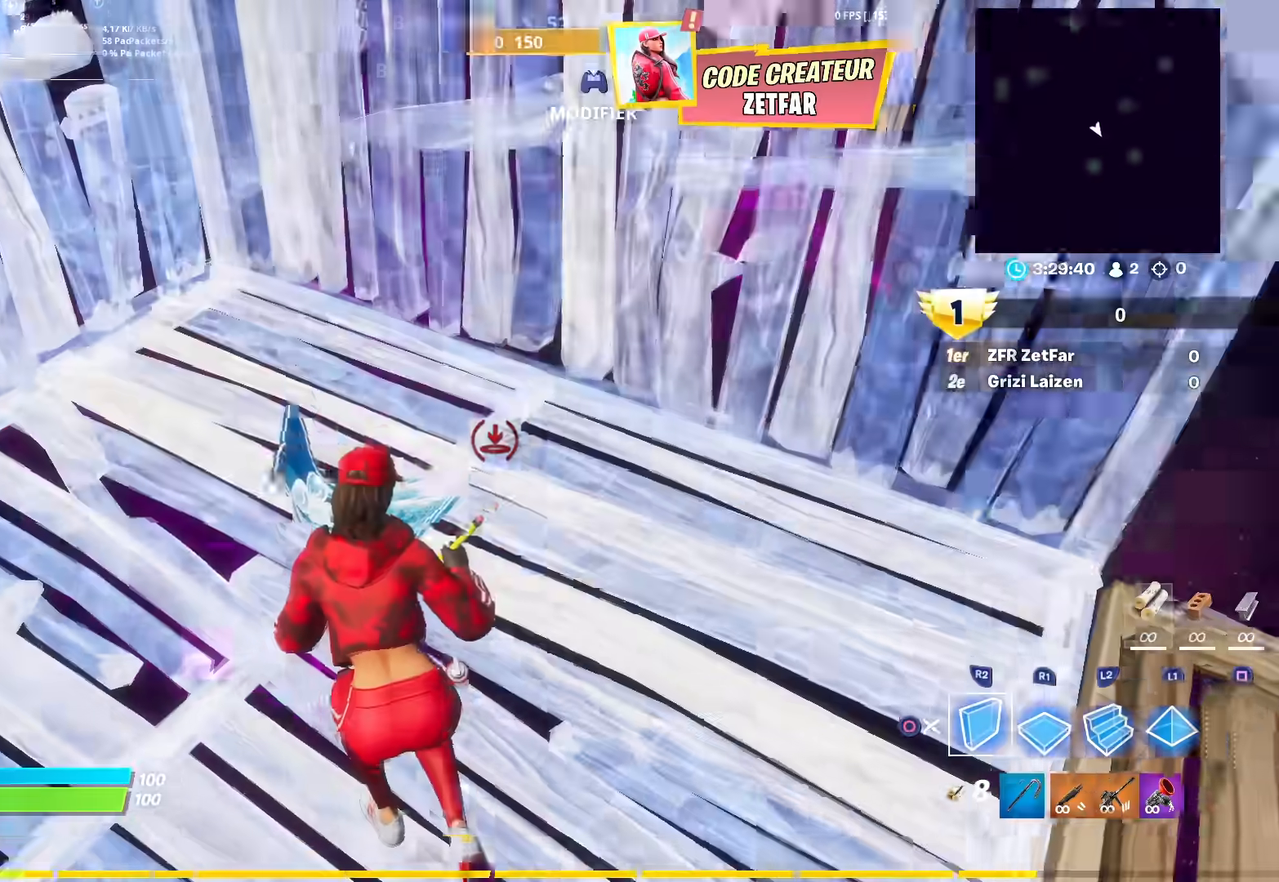
{"buttons": ["R2"], "left_stick": "up-right", "right_stick": "down-left", "events": [[50, "R2", "down"], [150, "right_stick", "up-right"], [183, "R2", "up"], [183, "left_stick", "up-left"], [283, "R1", "down"], [367, "L1", "down"], [383, "R1", "up"], [400, "left_stick", "up-right"], [433, "R2", "down"], [433, "right_stick", "down-right"], [483, "L1", "up"], [483, "right_stick", "down-left"]]}
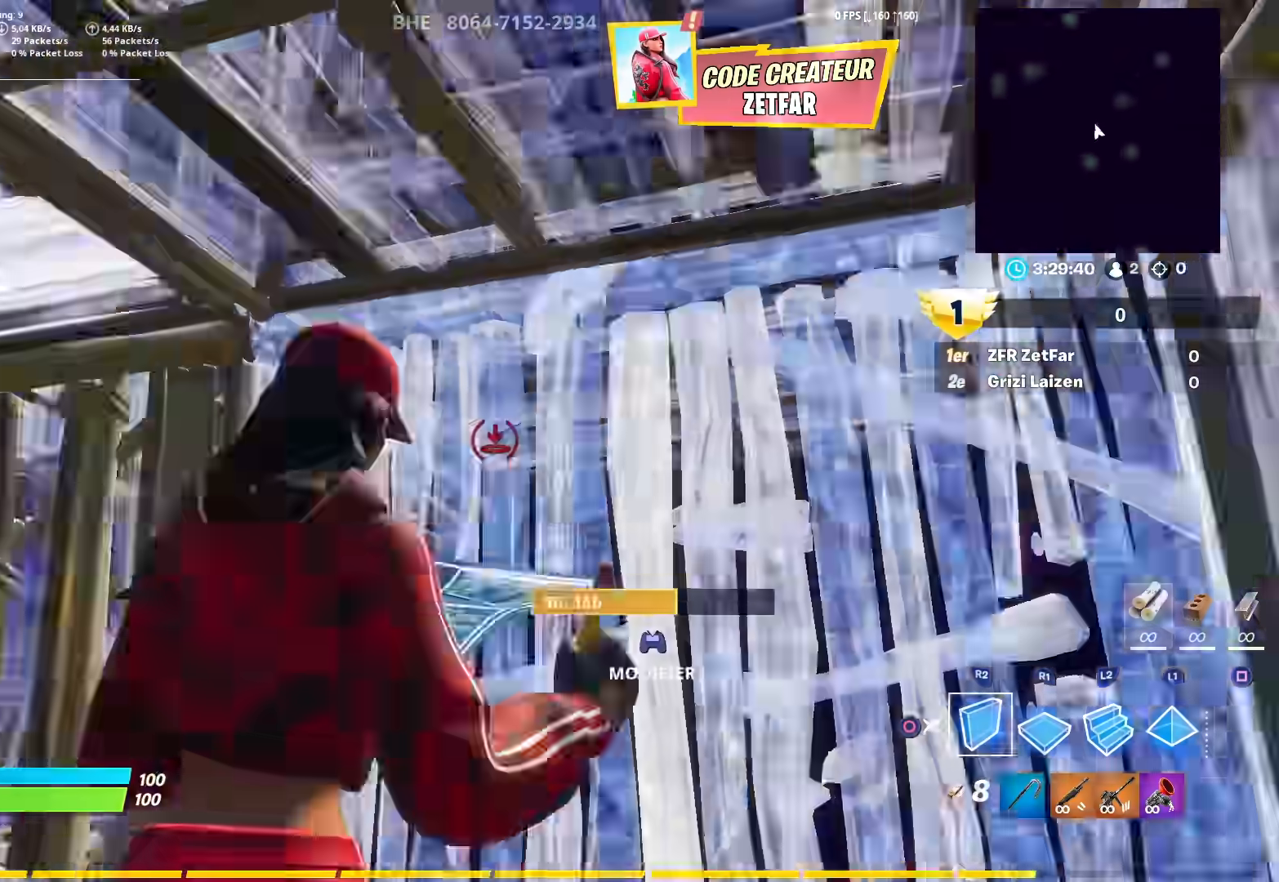
{"buttons": [], "left_stick": "up", "right_stick": "center", "events": [[83, "L3", "down"], [117, "CIRCLE", "down"], [117, "right_stick", "right"], [150, "R2", "up"], [167, "left_stick", "up"], [200, "CIRCLE", "up"], [200, "right_stick", "down-right"], [300, "L3", "up"], [333, "R3", "down"], [417, "R3", "up"], [417, "right_stick", "center"]]}
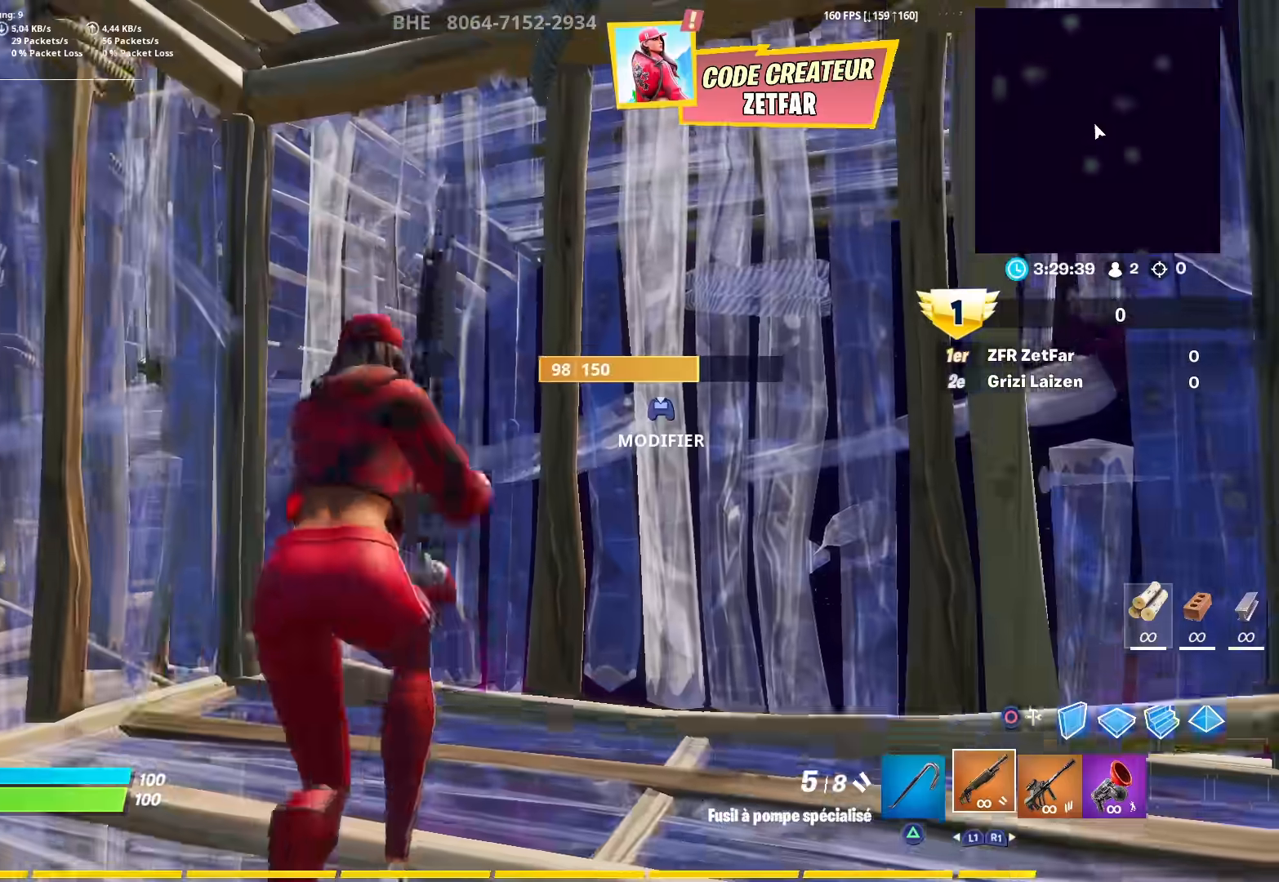
{"buttons": ["L3"], "left_stick": "up", "right_stick": "down", "events": [[33, "R3", "down"], [117, "R3", "up"], [150, "right_stick", "left"], [233, "R2", "down"], [250, "right_stick", "down"], [317, "right_stick", "right"], [350, "L3", "down"], [383, "CIRCLE", "down"], [417, "R2", "up"], [433, "right_stick", "down"], [467, "CIRCLE", "up"]]}
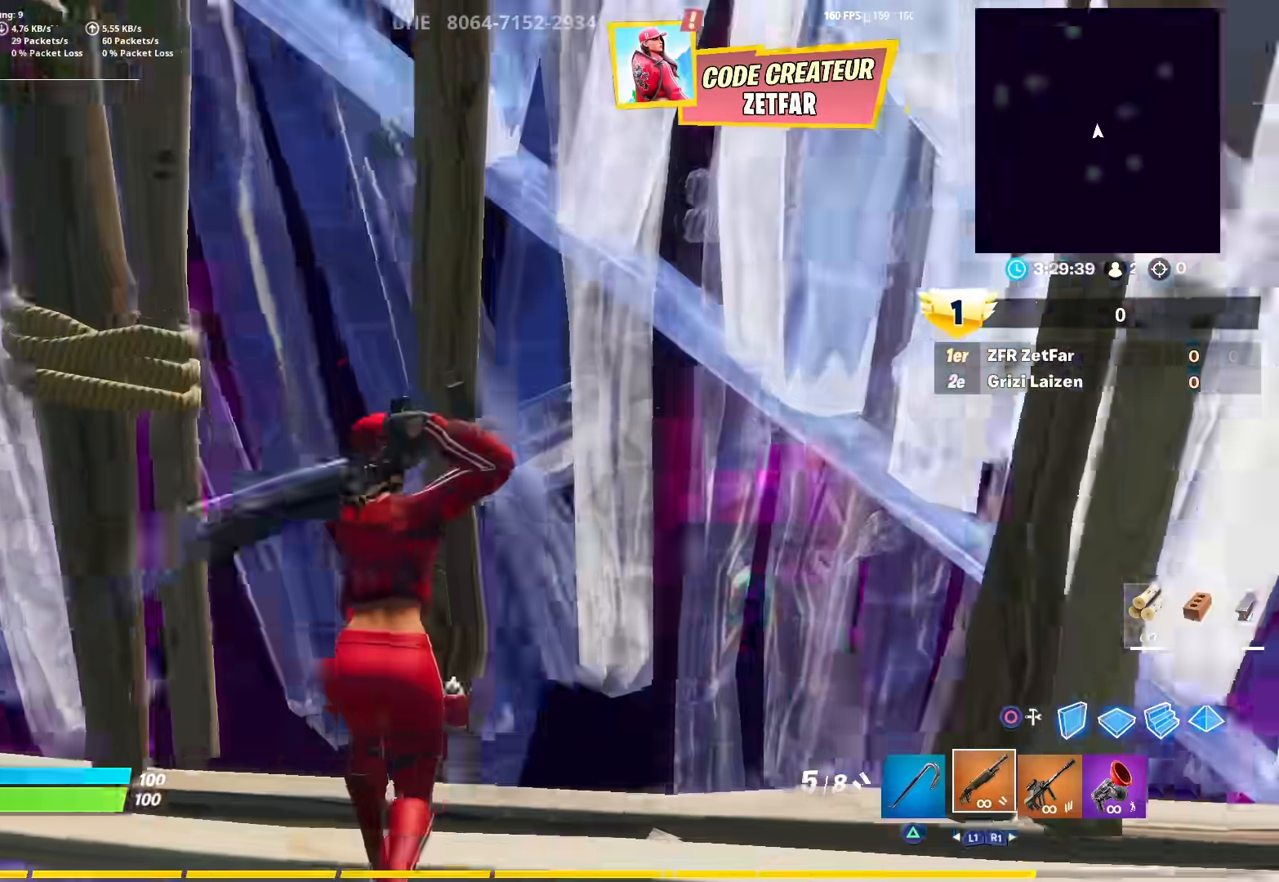
{"buttons": ["L2", "L3"], "left_stick": "up", "right_stick": "up", "events": [[17, "right_stick", "down-right"], [33, "CIRCLE", "down"], [100, "CIRCLE", "up"], [133, "R1", "down"], [233, "right_stick", "up-right"], [333, "R1", "up"], [333, "right_stick", "up-left"], [450, "L2", "down"], [483, "right_stick", "up"]]}
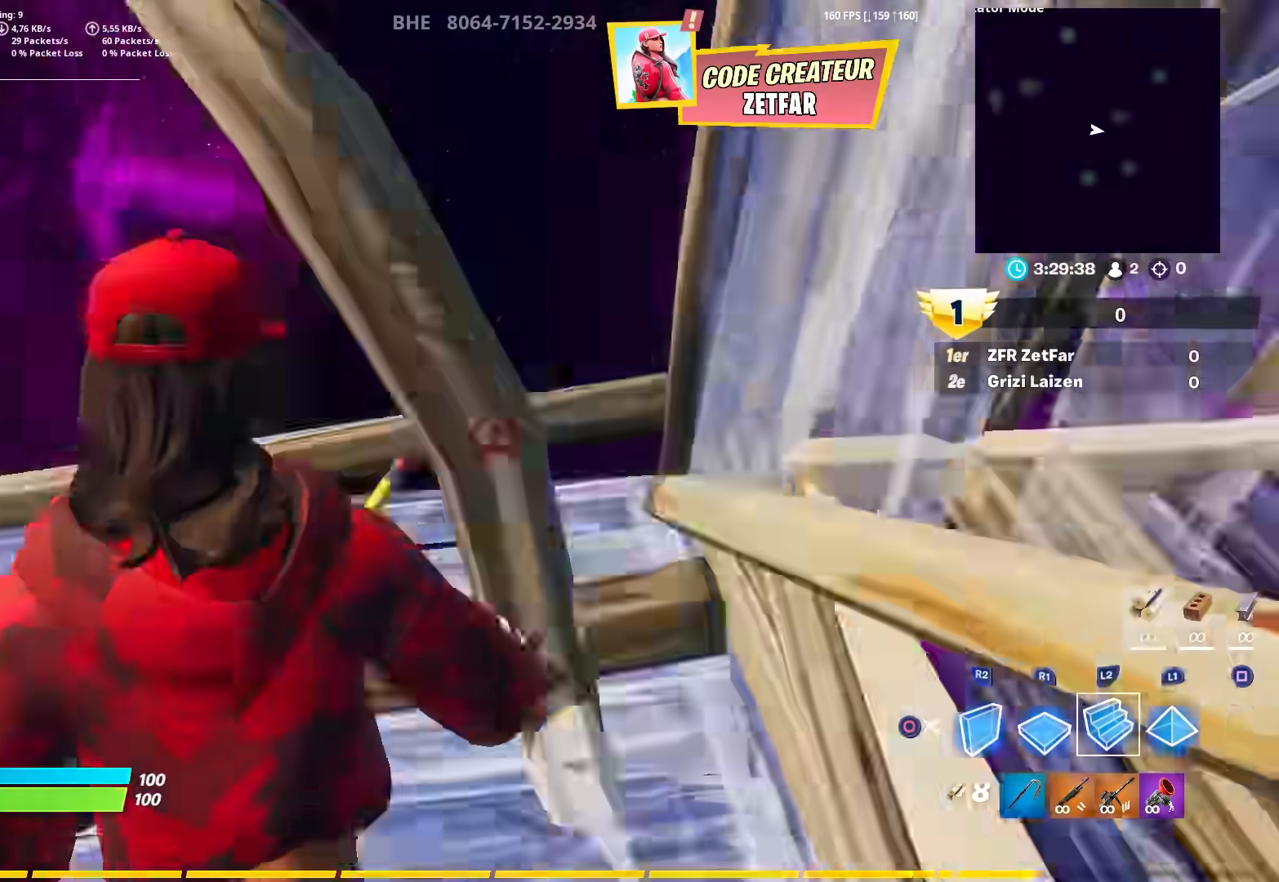
{"buttons": ["L2"], "left_stick": "up", "right_stick": "up", "events": [[133, "right_stick", "left"], [267, "right_stick", "center"], [367, "right_stick", "up"], [450, "L3", "up"]]}
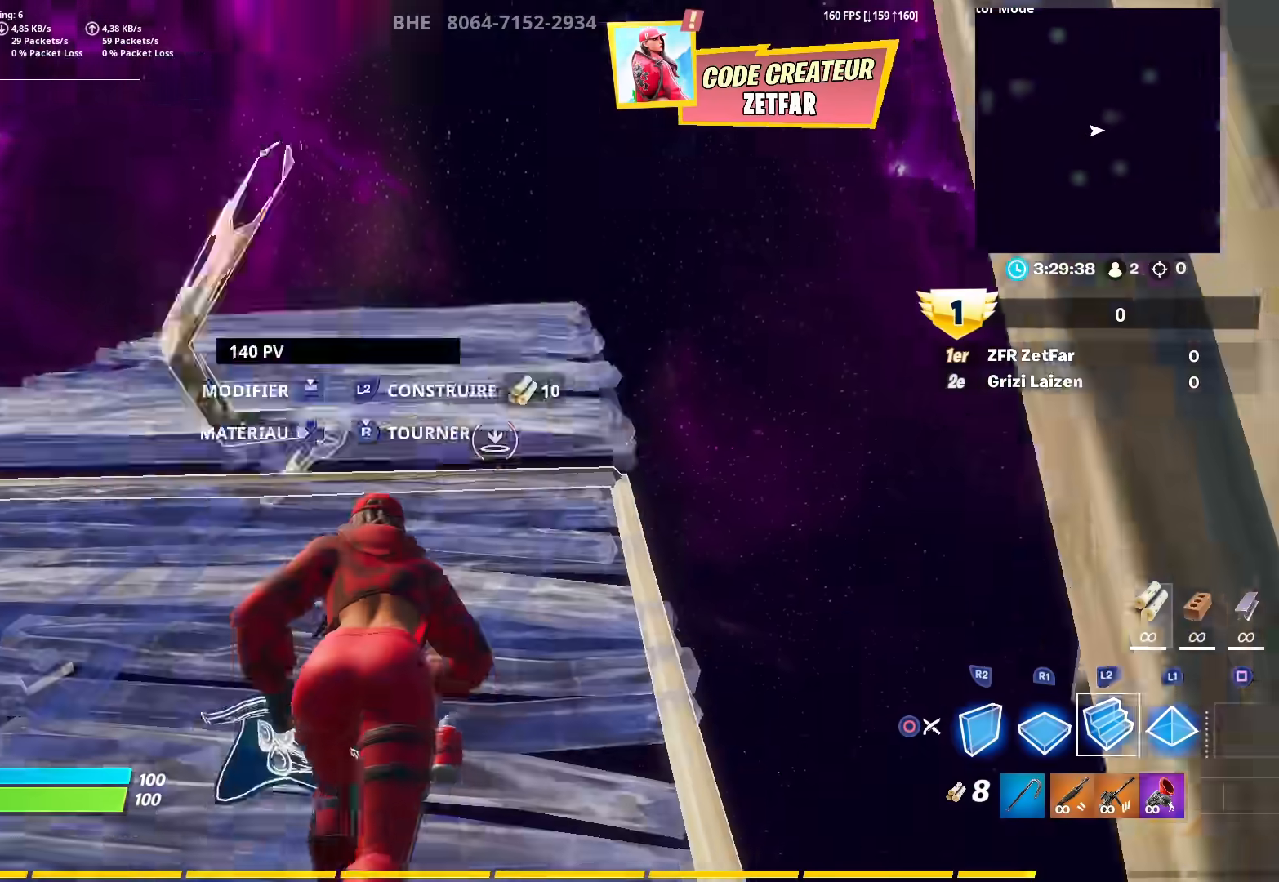
{"buttons": [], "left_stick": "up-right", "right_stick": "right", "events": [[200, "L2", "up"], [300, "right_stick", "up-right"], [317, "L1", "down"], [367, "left_stick", "up-right"], [417, "right_stick", "right"], [467, "L1", "up"]]}
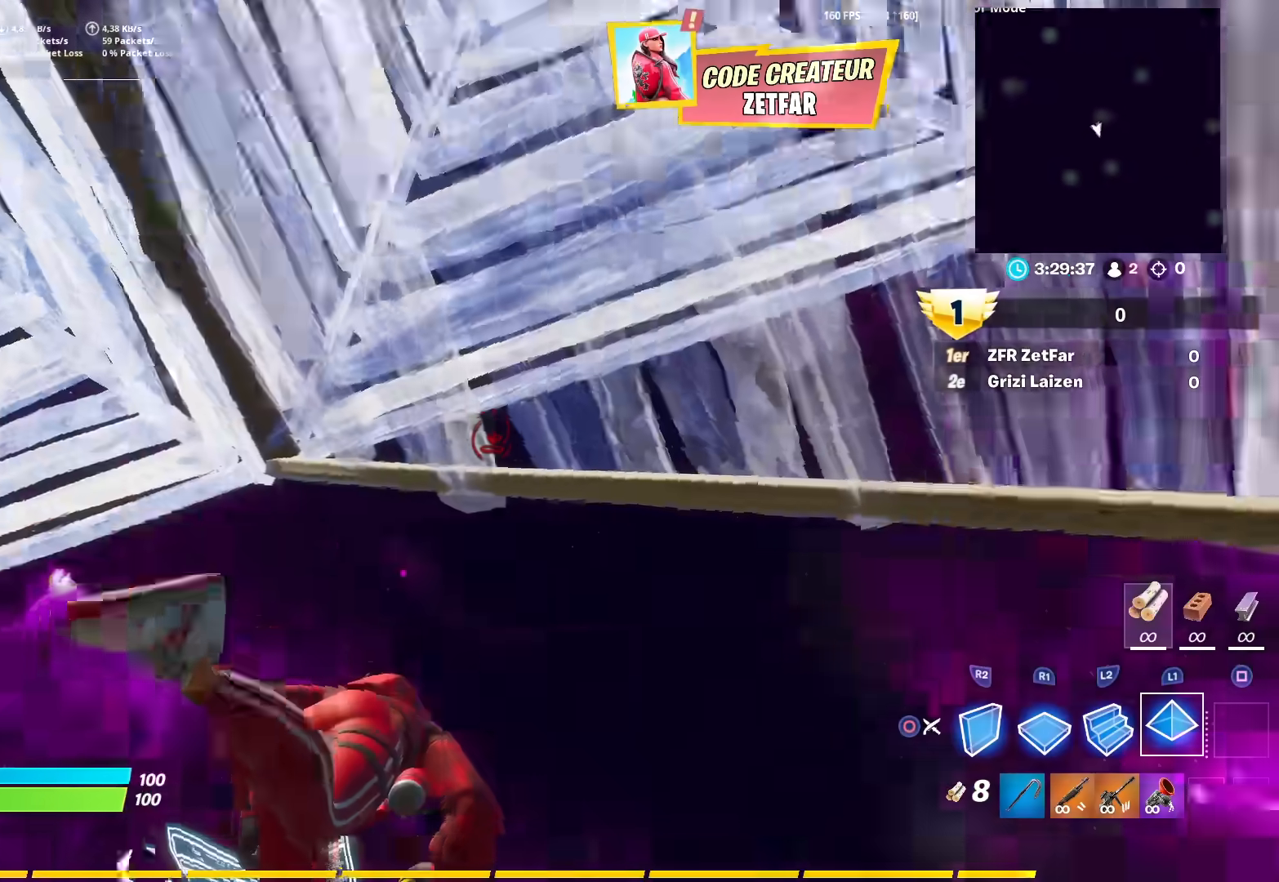
{"buttons": ["L2", "R1"], "left_stick": "up", "right_stick": "center", "events": [[117, "L2", "down"], [183, "CROSS", "down"], [250, "R2", "down"], [250, "right_stick", "down-right"], [267, "left_stick", "up"], [283, "L2", "up"], [300, "CROSS", "up"], [350, "R2", "up"], [433, "R1", "down"], [450, "right_stick", "center"], [483, "L2", "down"]]}
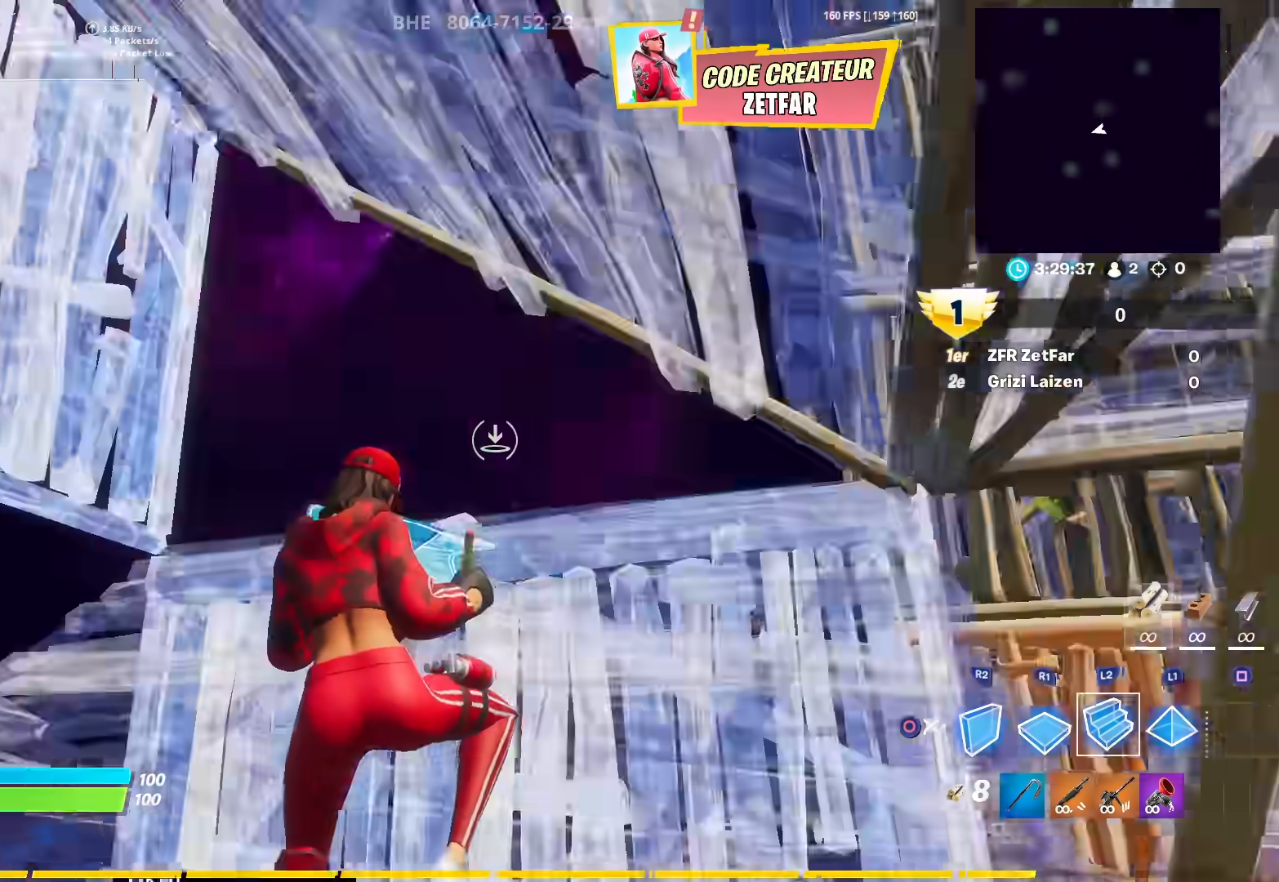
{"buttons": ["L2"], "left_stick": "up", "right_stick": "right", "events": [[50, "R1", "up"], [83, "right_stick", "up"], [117, "L2", "up"], [200, "R2", "down"], [217, "right_stick", "down"], [300, "right_stick", "center"], [317, "CIRCLE", "down"], [350, "R2", "up"], [367, "right_stick", "right"], [400, "CIRCLE", "up"], [417, "L2", "down"]]}
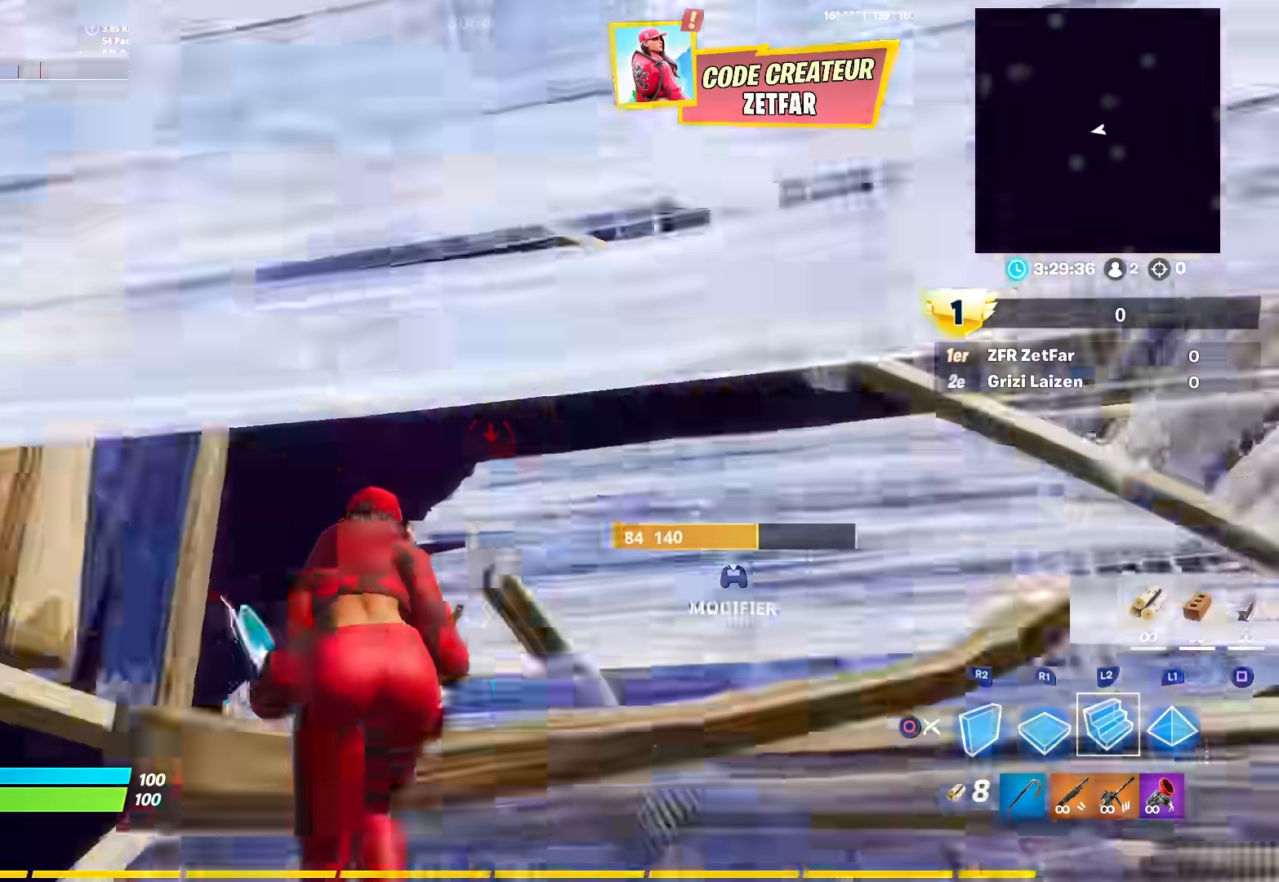
{"buttons": ["CIRCLE"], "left_stick": "up", "right_stick": "center", "events": [[50, "L2", "up"], [83, "R1", "down"], [117, "right_stick", "center"], [167, "L1", "down"], [183, "R1", "up"], [283, "L1", "up"], [367, "R2", "down"], [433, "CIRCLE", "down"], [467, "R2", "up"]]}
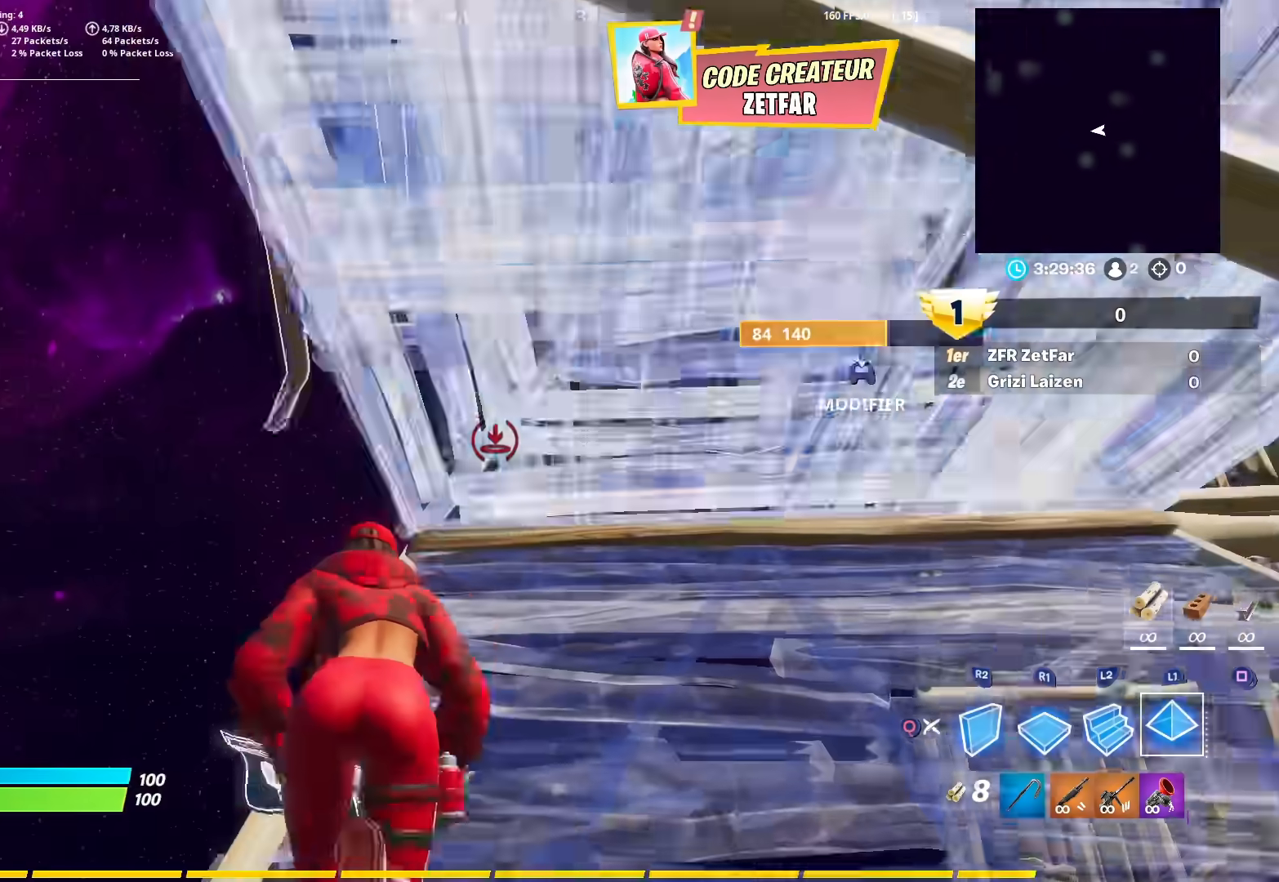
{"buttons": ["R2"], "left_stick": "down-left", "right_stick": "right", "events": [[17, "CIRCLE", "up"], [83, "R2", "down"], [117, "left_stick", "up-left"], [133, "CIRCLE", "down"], [167, "R2", "up"], [233, "CIRCLE", "up"], [367, "CROSS", "down"], [383, "R2", "down"], [400, "right_stick", "right"], [433, "left_stick", "down-left"], [450, "CROSS", "up"]]}
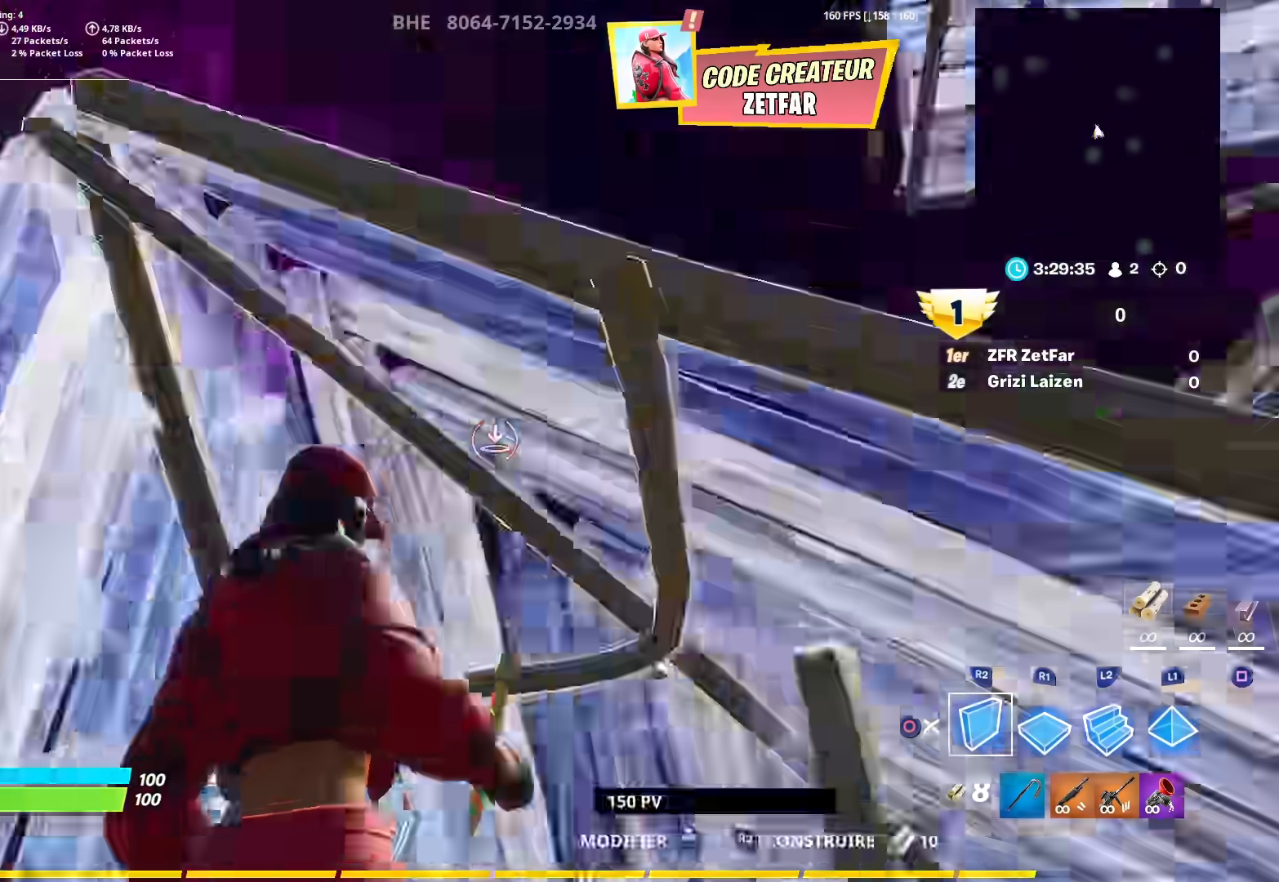
{"buttons": ["L2", "L3"], "left_stick": "up-right", "right_stick": "up", "events": [[50, "R2", "up"], [67, "right_stick", "down"], [117, "left_stick", "down-right"], [133, "R1", "down"], [183, "right_stick", "down-right"], [267, "left_stick", "up-right"], [350, "right_stick", "up-right"], [383, "L2", "down"], [417, "L3", "down"], [433, "R1", "up"], [433, "right_stick", "up"]]}
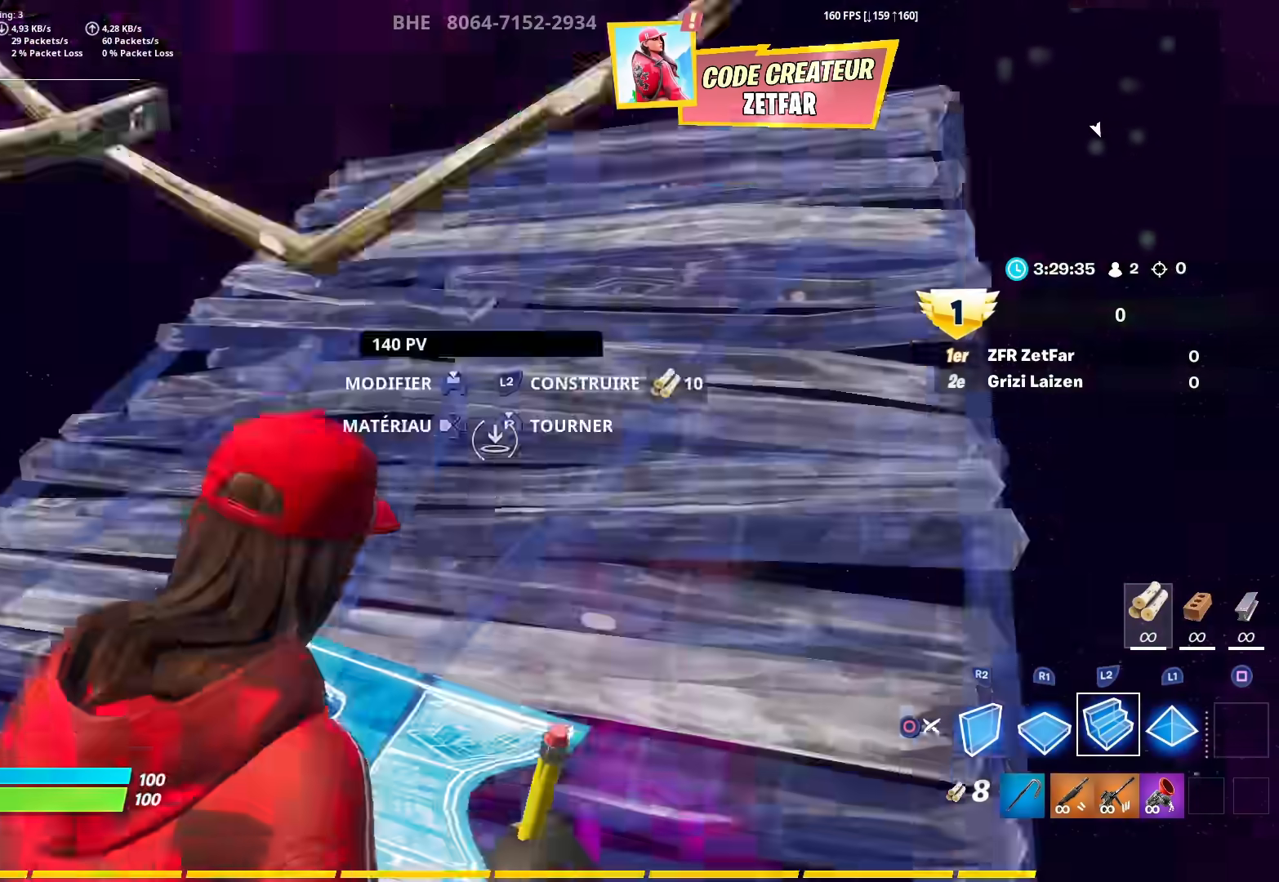
{"buttons": ["L2"], "left_stick": "up-right", "right_stick": "up", "events": [[83, "right_stick", "center"], [250, "L3", "up"], [300, "right_stick", "up"]]}
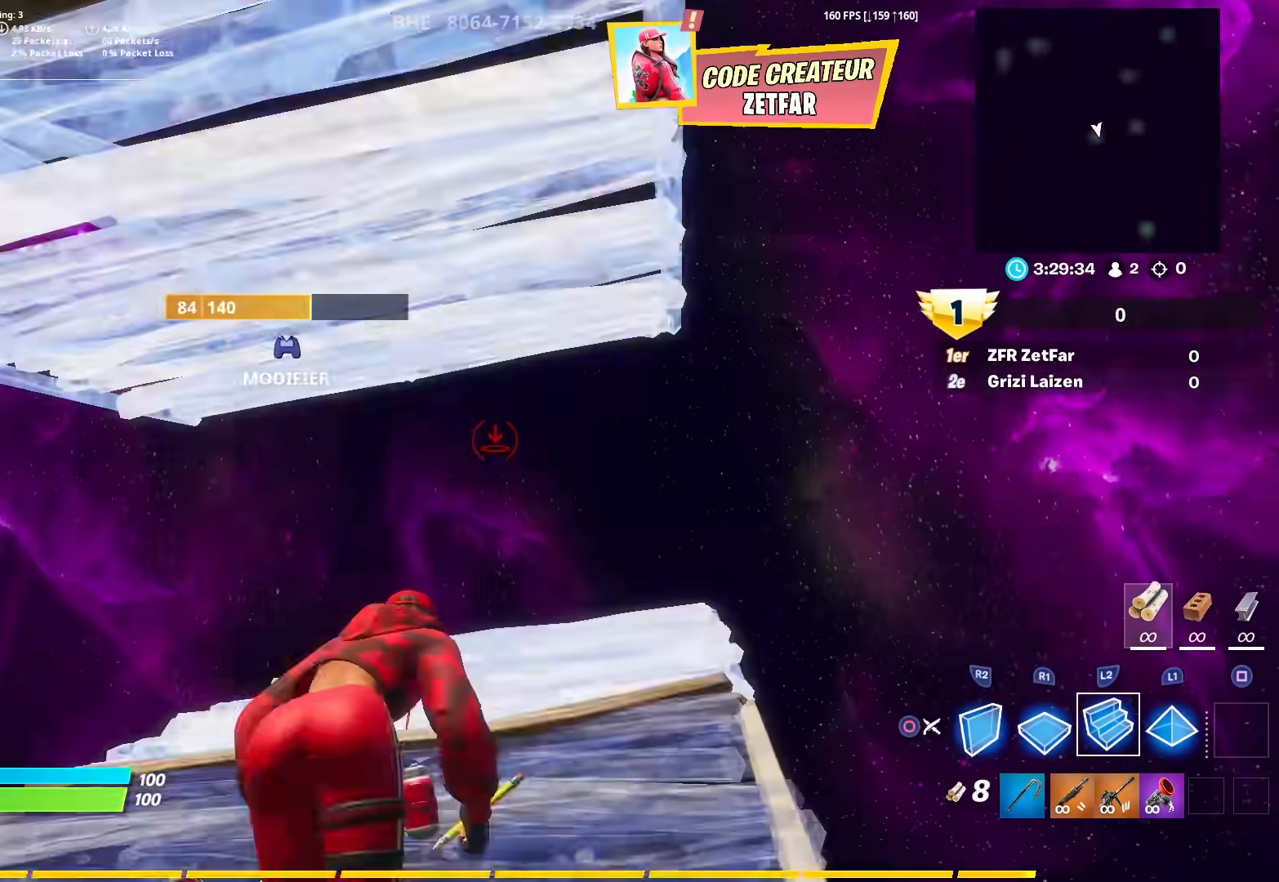
{"buttons": [], "left_stick": "up-right", "right_stick": "right", "events": [[17, "right_stick", "center"], [33, "L2", "up"], [133, "L1", "down"], [200, "left_stick", "up"], [250, "right_stick", "up-right"], [350, "L1", "up"], [383, "right_stick", "right"], [400, "left_stick", "up-right"]]}
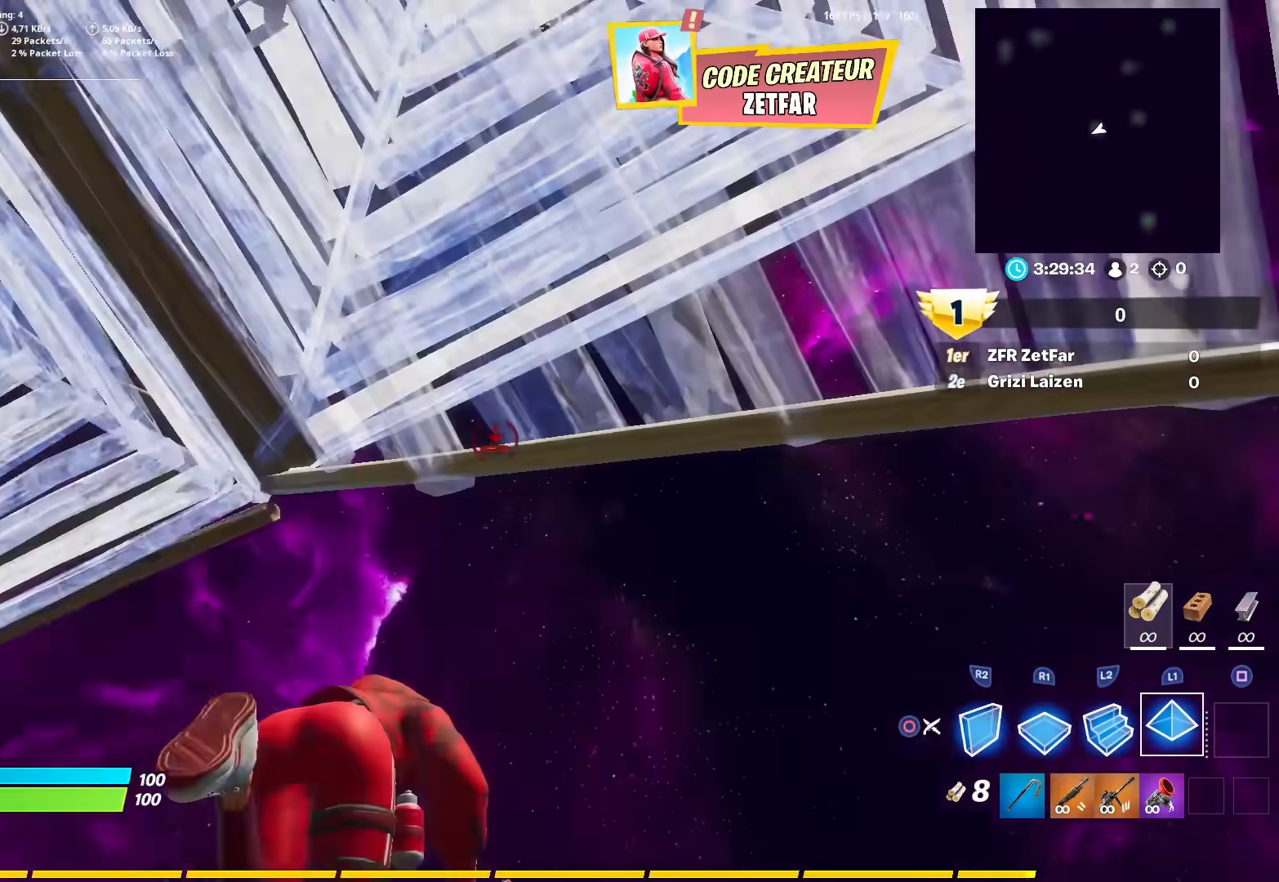
{"buttons": ["L2"], "left_stick": "up", "right_stick": "center", "events": [[50, "L2", "down"], [83, "CROSS", "down"], [167, "R2", "down"], [183, "CROSS", "up"], [200, "L2", "up"], [217, "left_stick", "up"], [233, "right_stick", "down-right"], [283, "R2", "up"], [383, "R1", "down"], [417, "L2", "down"], [417, "right_stick", "center"], [483, "R1", "up"]]}
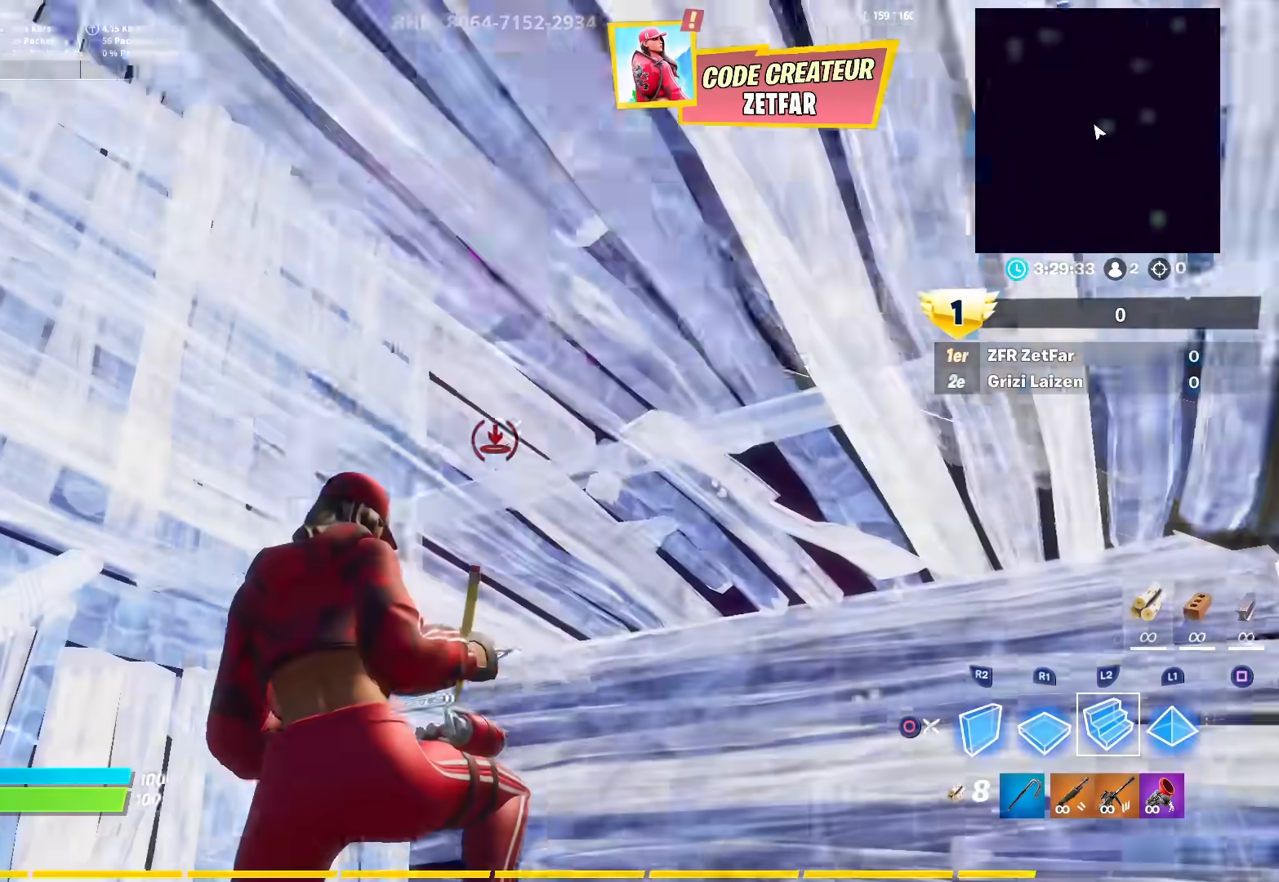
{"buttons": ["L2"], "left_stick": "up", "right_stick": "right", "events": [[50, "right_stick", "up-right"], [67, "L2", "up"], [150, "R2", "down"], [150, "right_stick", "down-right"], [267, "right_stick", "right"], [300, "CIRCLE", "down"], [350, "R2", "up"], [383, "CIRCLE", "up"], [400, "L2", "down"]]}
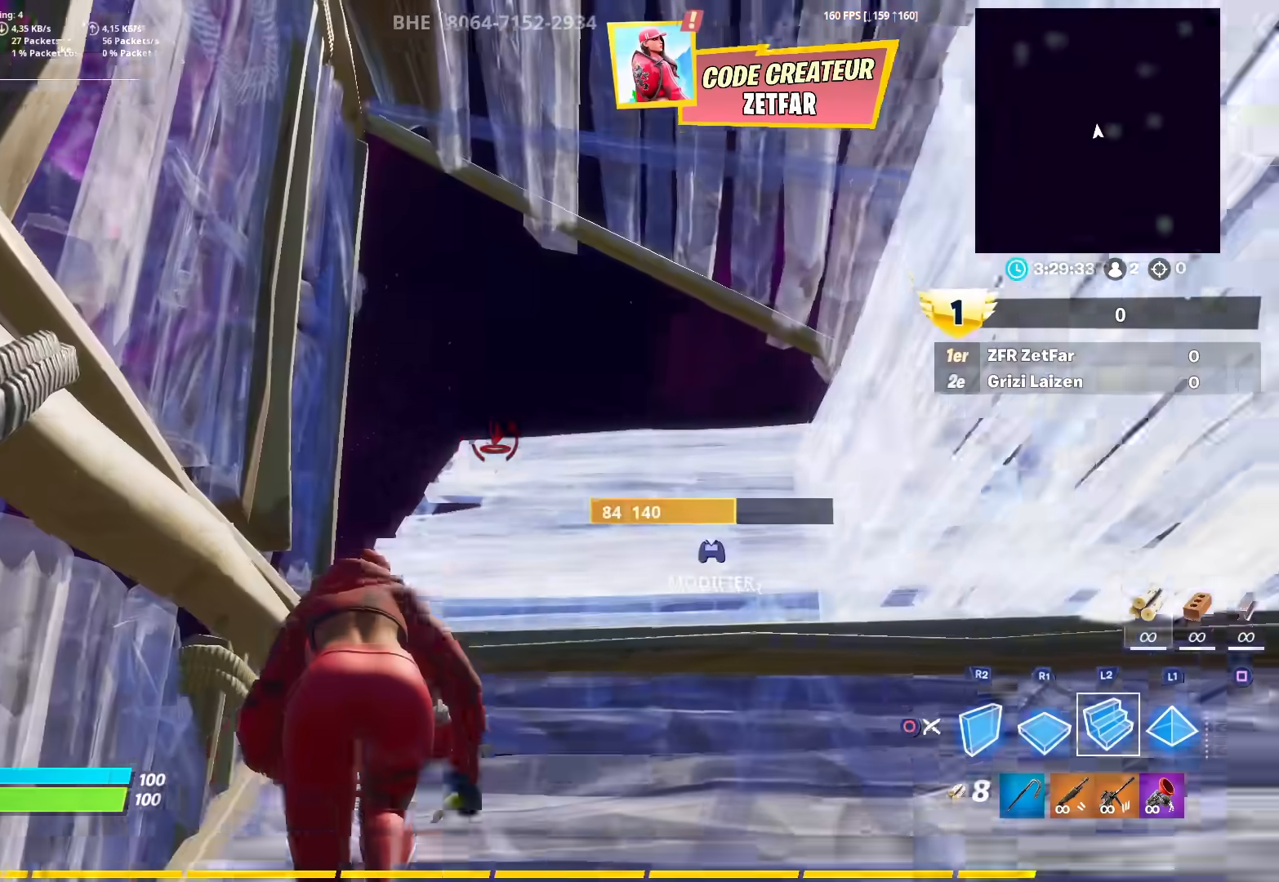
{"buttons": ["R2"], "left_stick": "up", "right_stick": "center", "events": [[83, "L2", "up"], [133, "R1", "down"], [167, "right_stick", "center"], [233, "L1", "down"], [250, "R1", "up"], [367, "L1", "up"], [450, "R2", "down"]]}